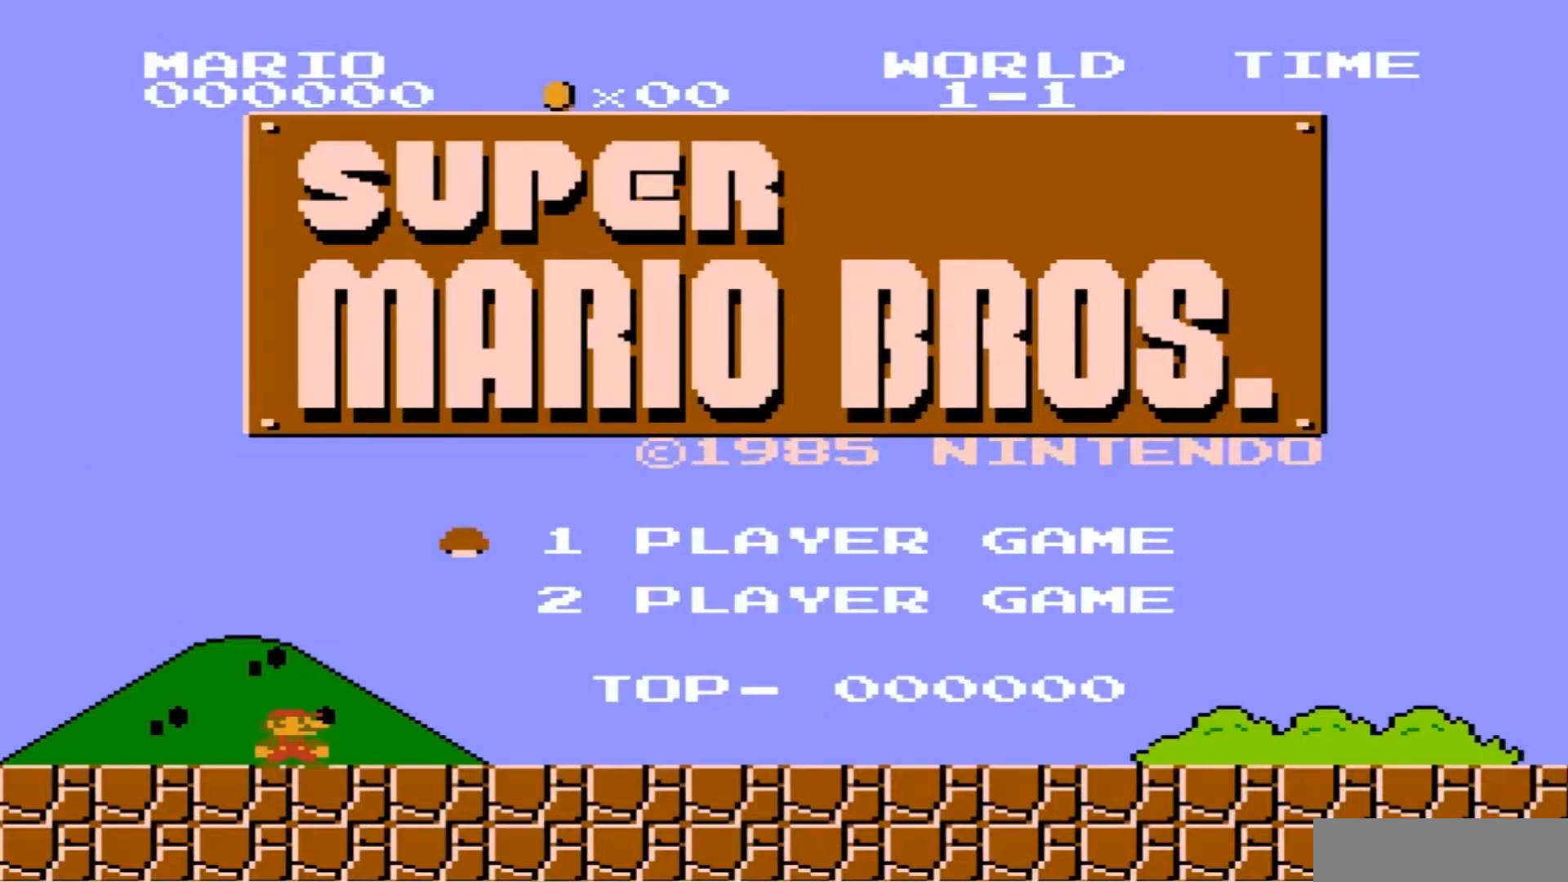
Gameplay with a controller (Nintendo layout); each line is a JSON object with the inputs held at the frame after it. "events" lists button and stick changes between this image and that frame as [ms after this image, input, new state], when the widget could be followed in between. Not read: A L3 R3.
{"buttons": ["SELECT"], "events": [[501, "SELECT", "down"]]}
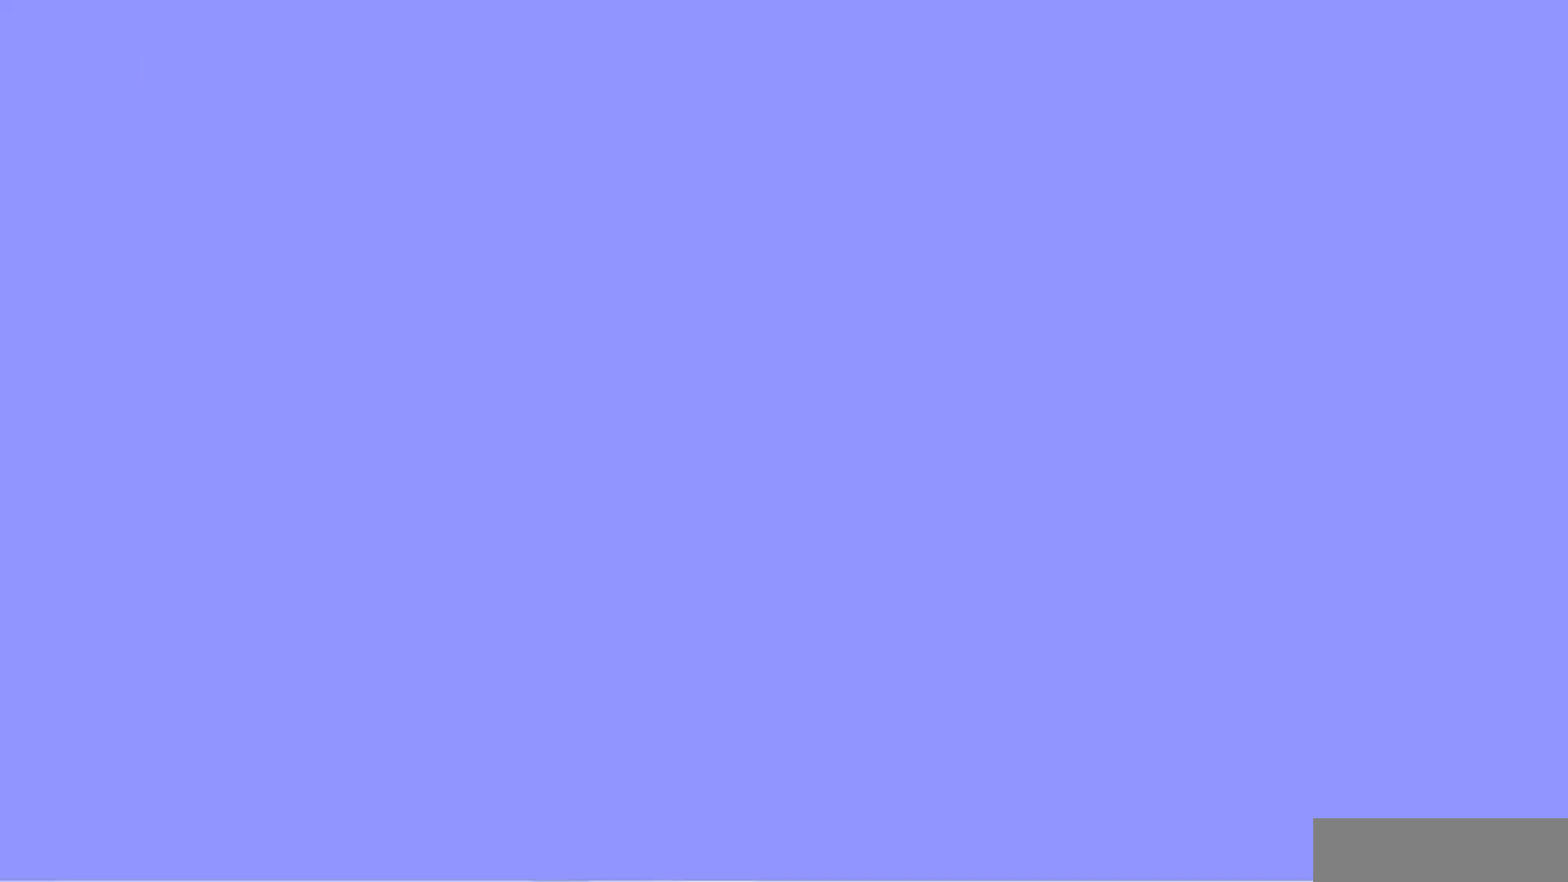
{"buttons": [], "events": [[400, "SELECT", "up"]]}
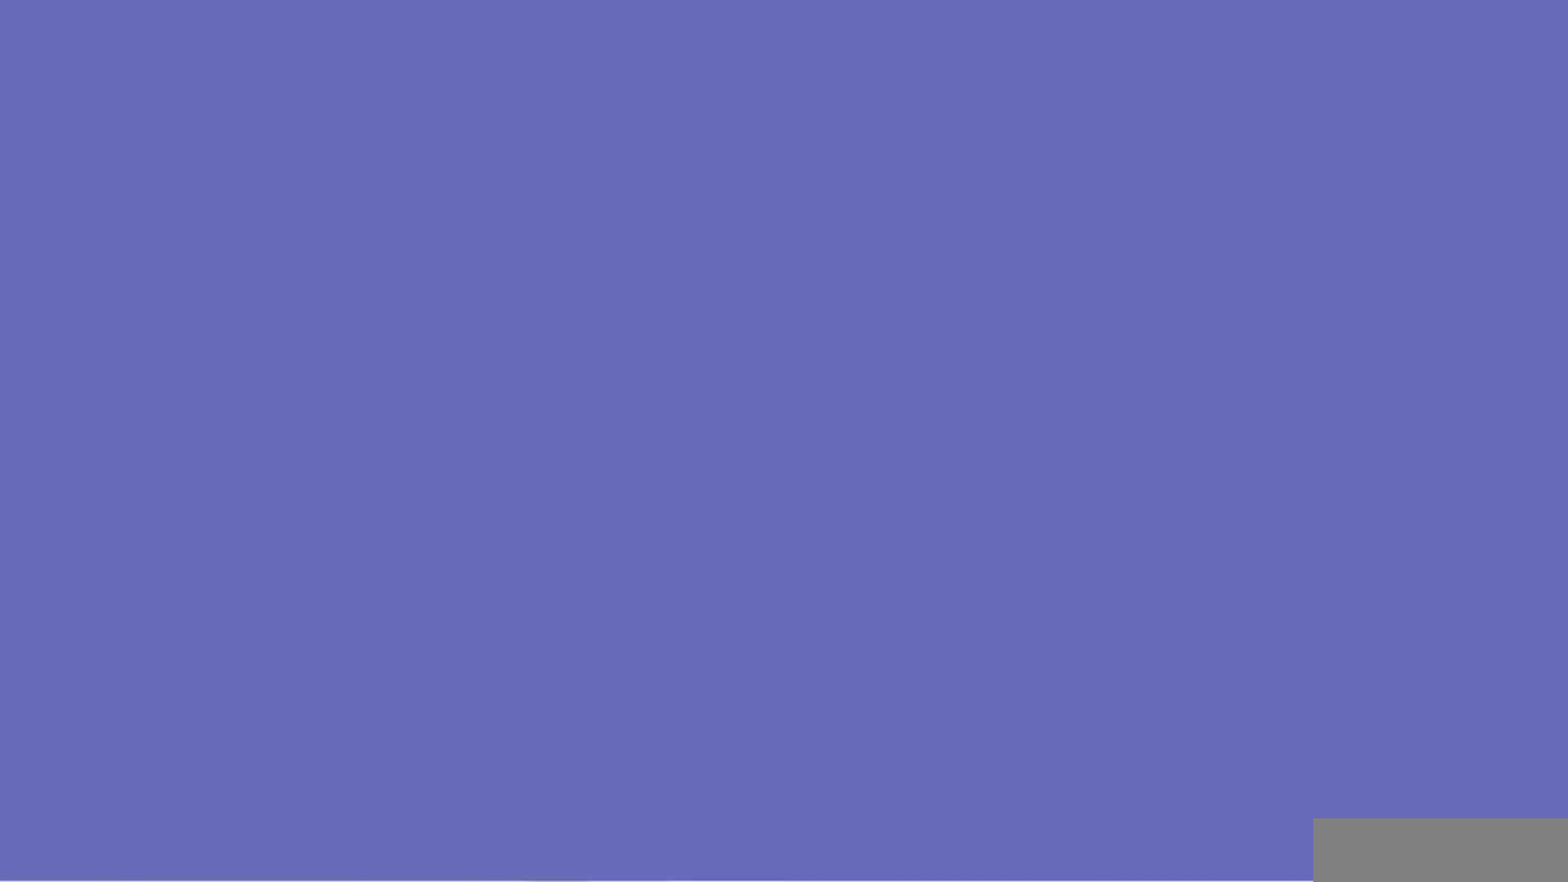
{"buttons": ["SELECT"], "events": [[434, "SELECT", "down"]]}
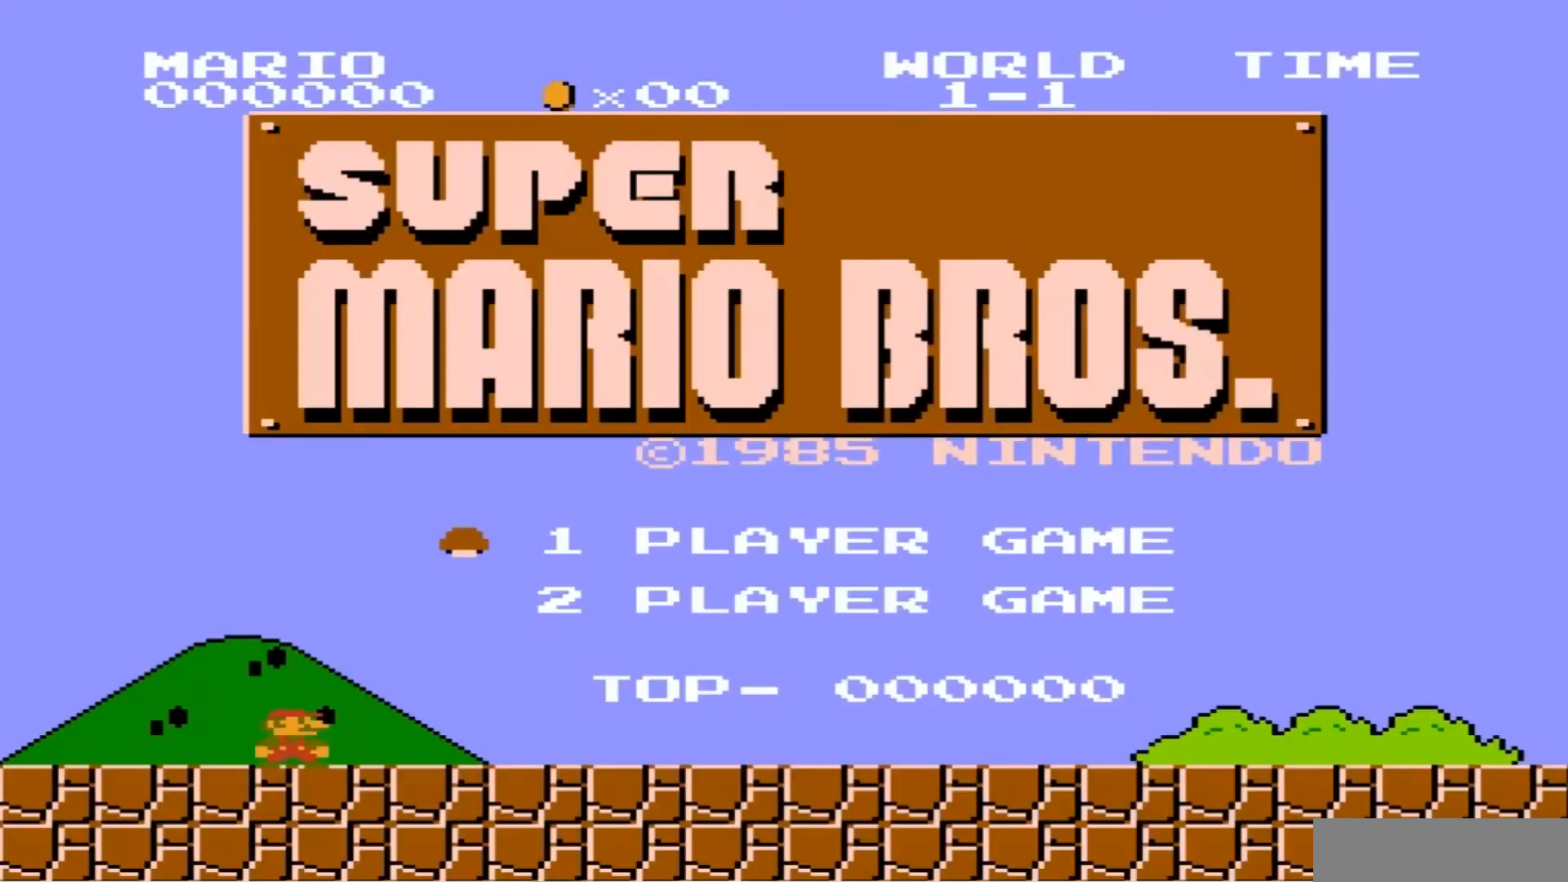
{"buttons": ["SELECT"], "events": [[133, "SELECT", "up"], [500, "SELECT", "down"]]}
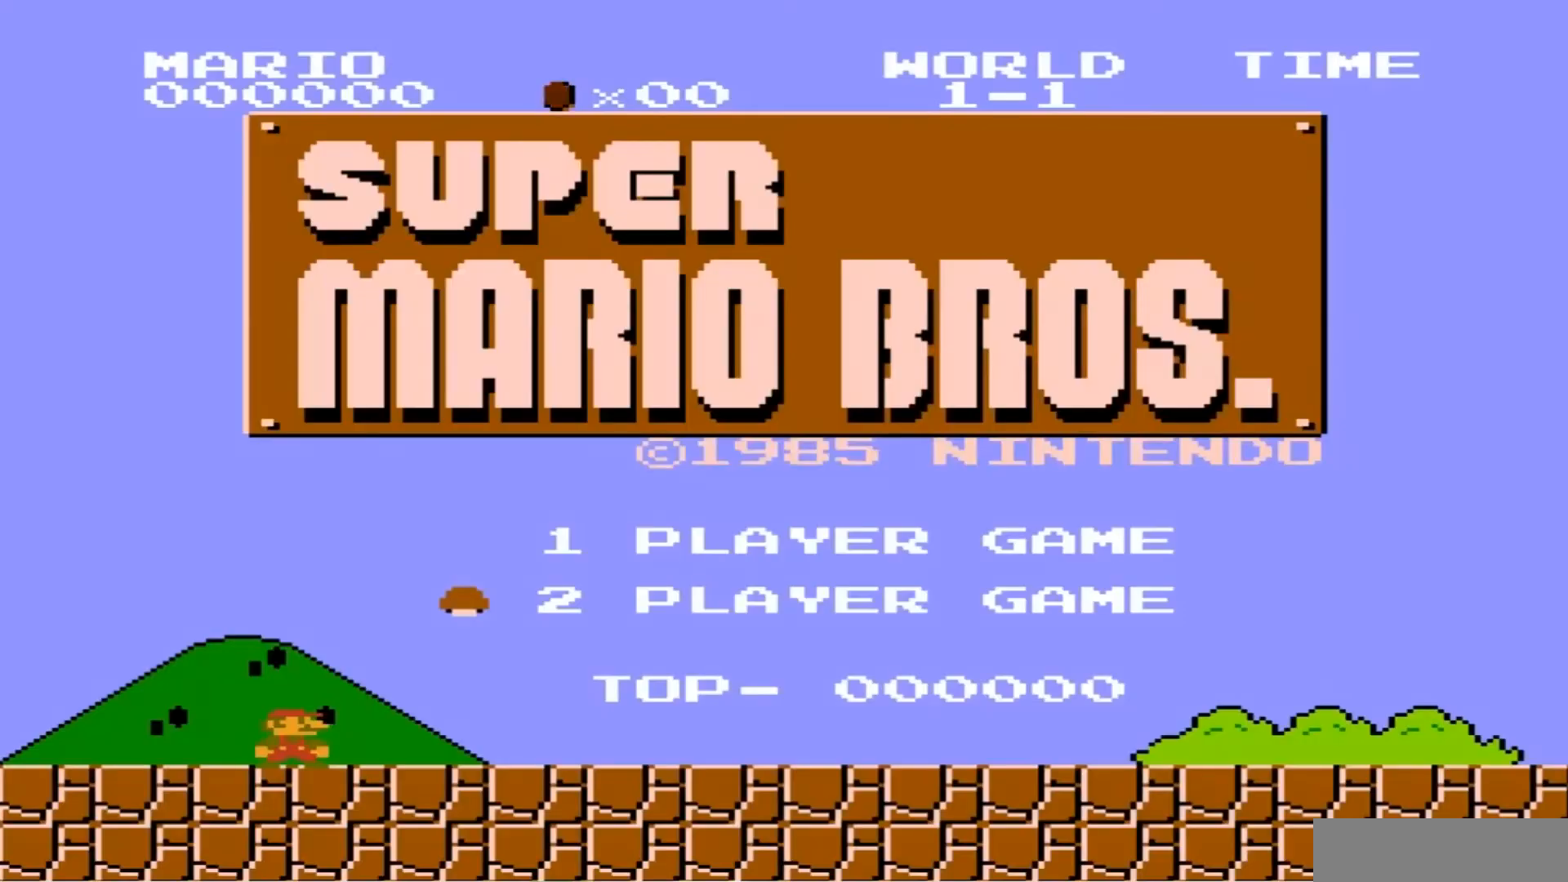
{"buttons": [], "events": [[167, "SELECT", "up"]]}
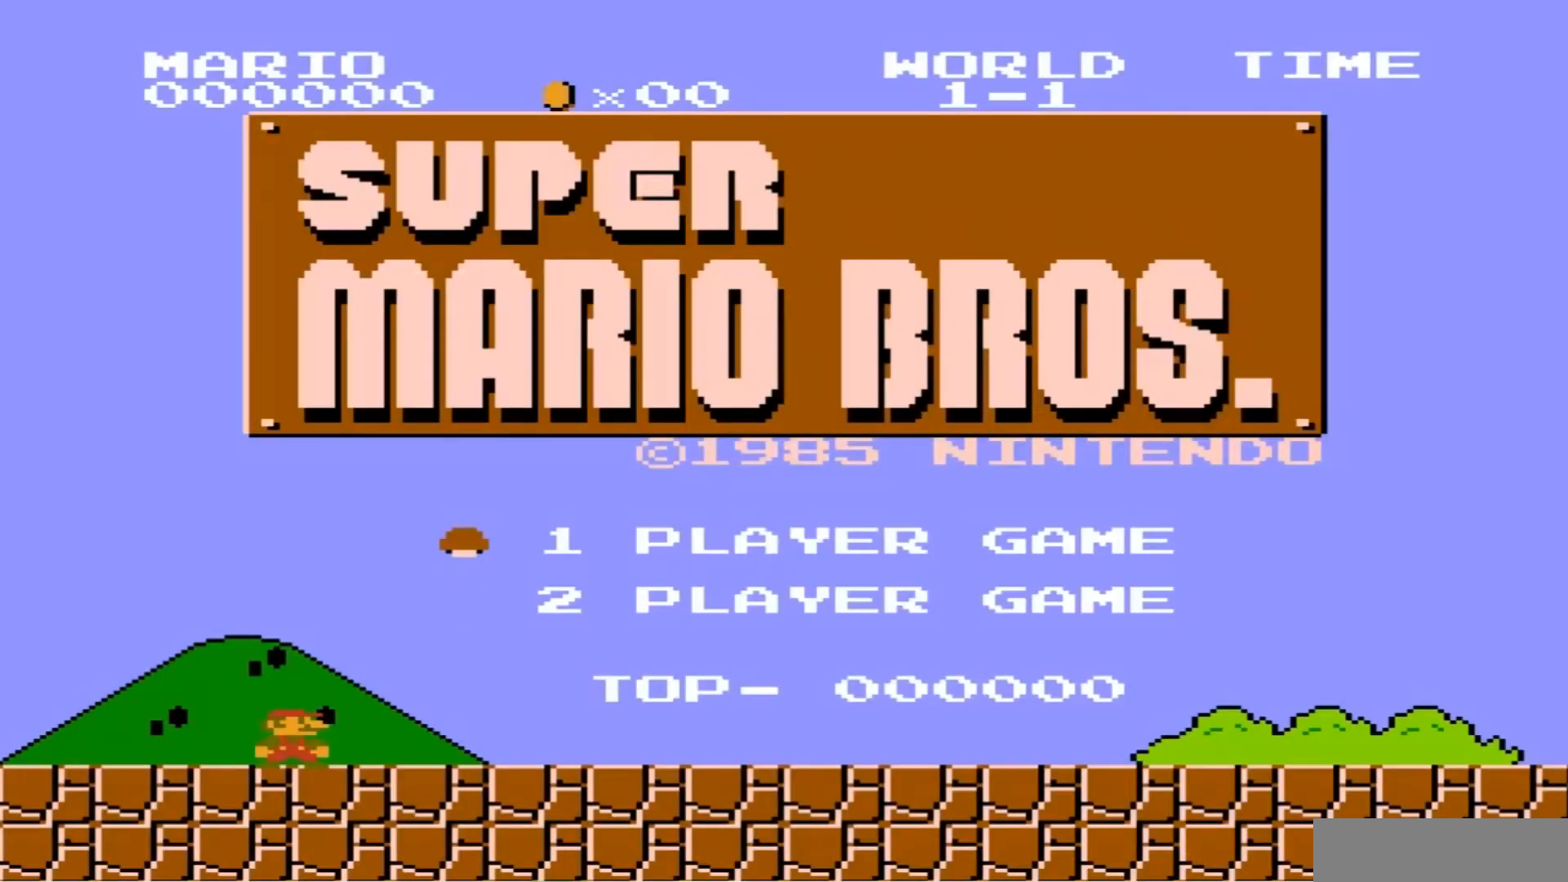
{"buttons": [], "events": []}
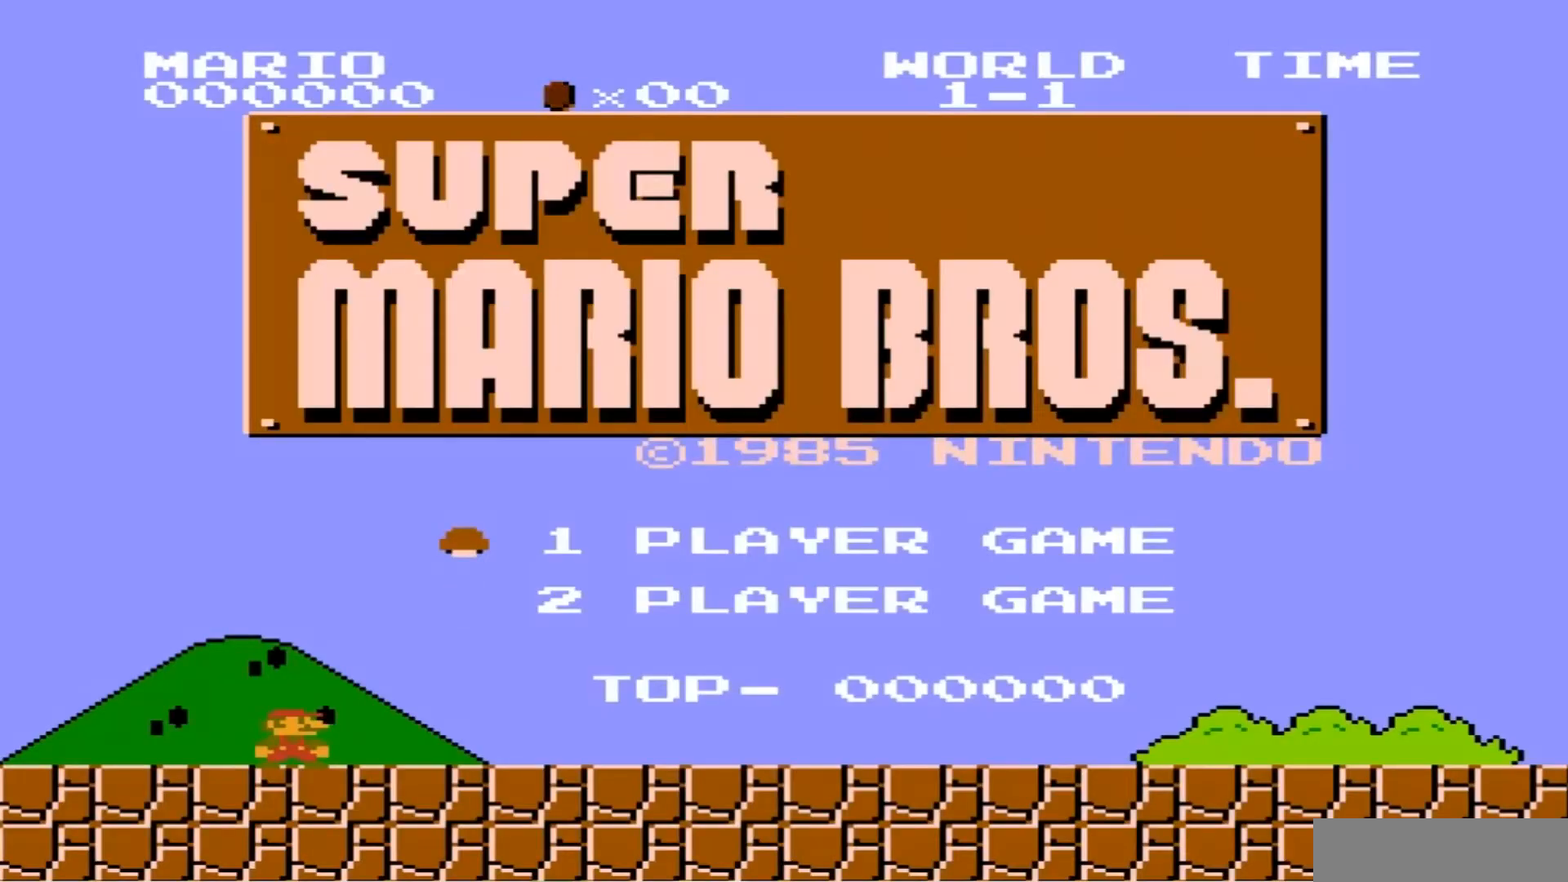
{"buttons": [], "events": [[134, "SELECT", "down"], [234, "SELECT", "up"]]}
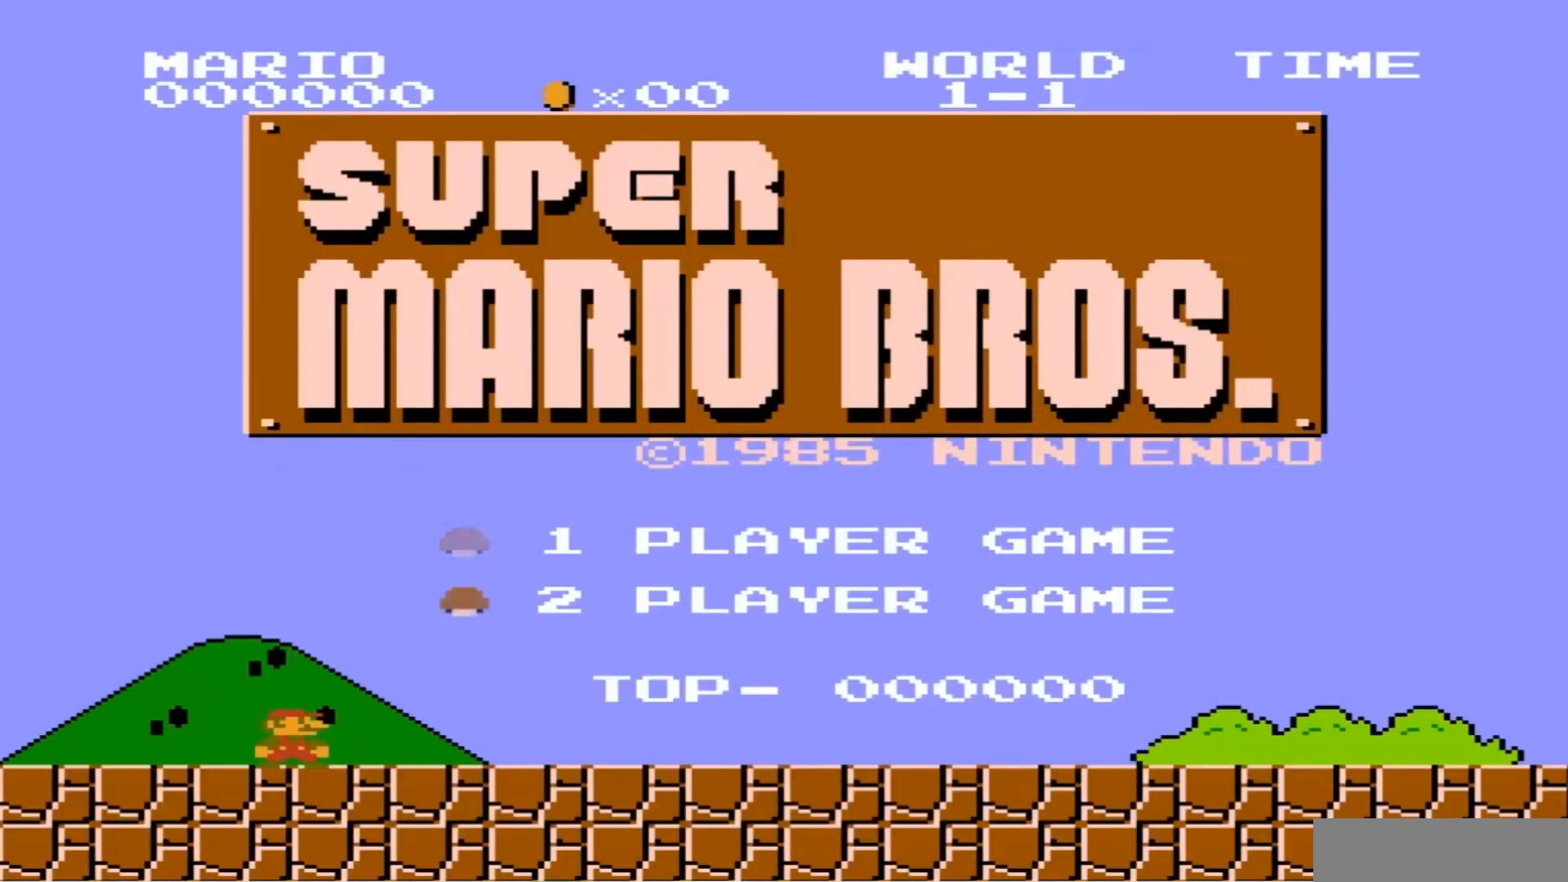
{"buttons": [], "events": [[33, "SELECT", "down"], [200, "SELECT", "up"], [267, "START", "down"], [367, "START", "up"]]}
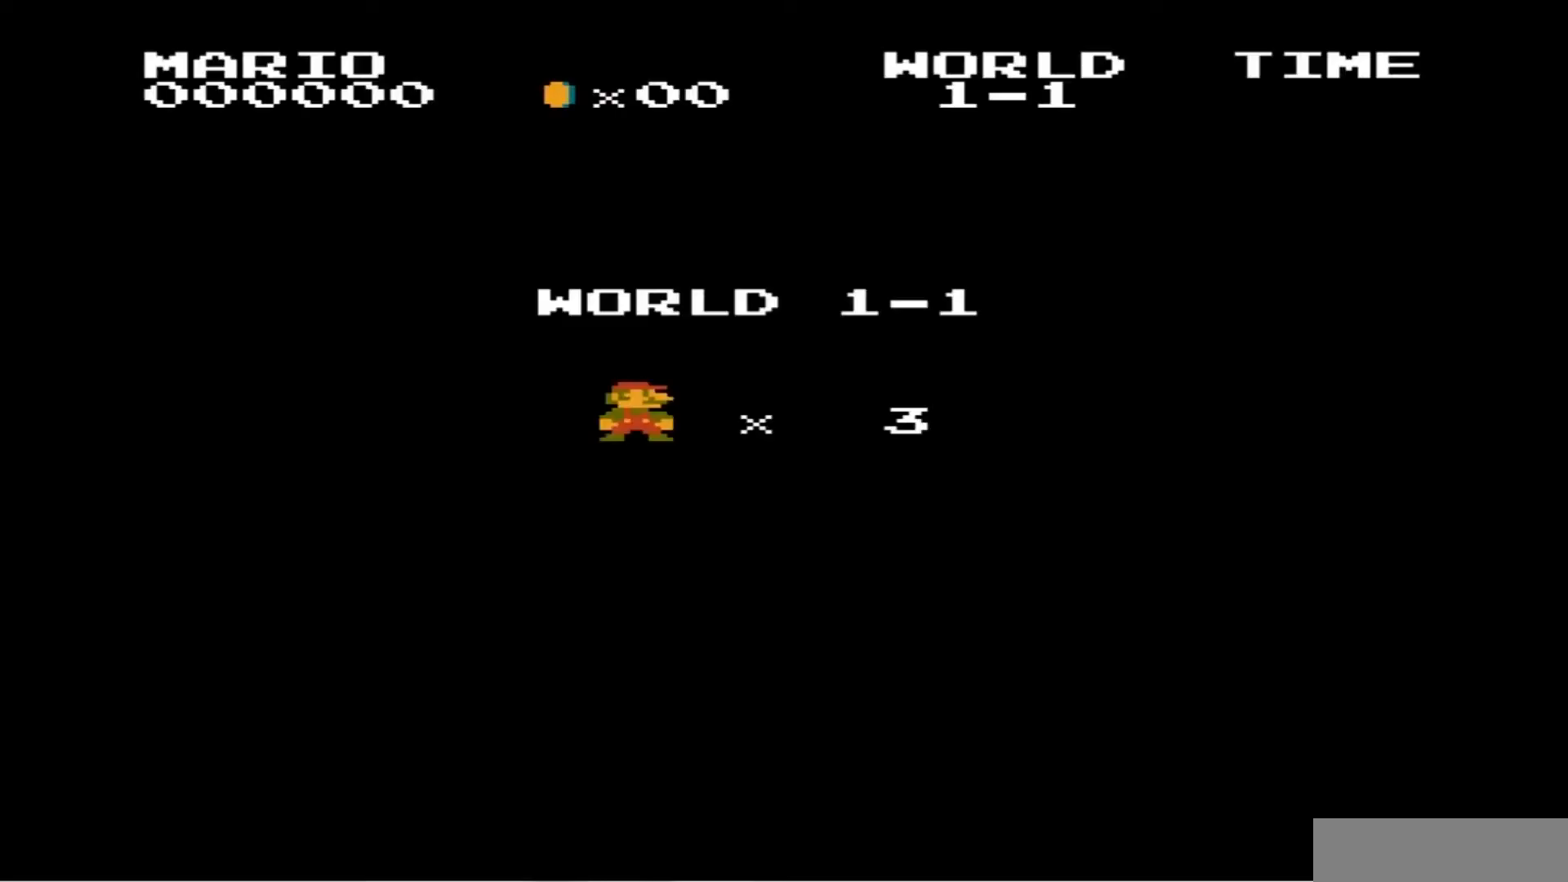
{"buttons": [], "events": []}
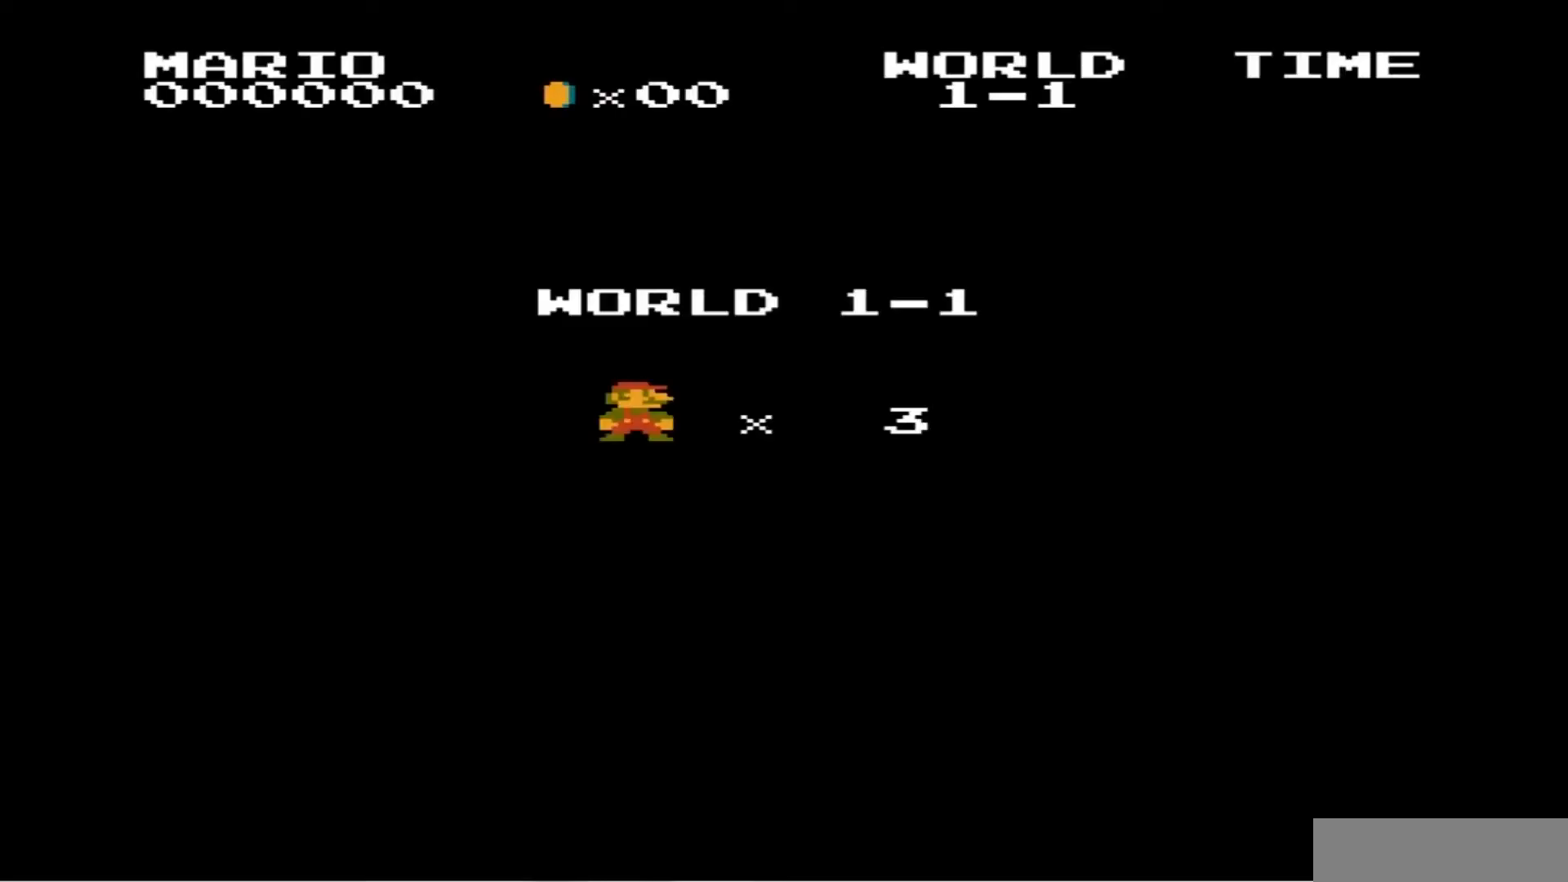
{"buttons": [], "events": []}
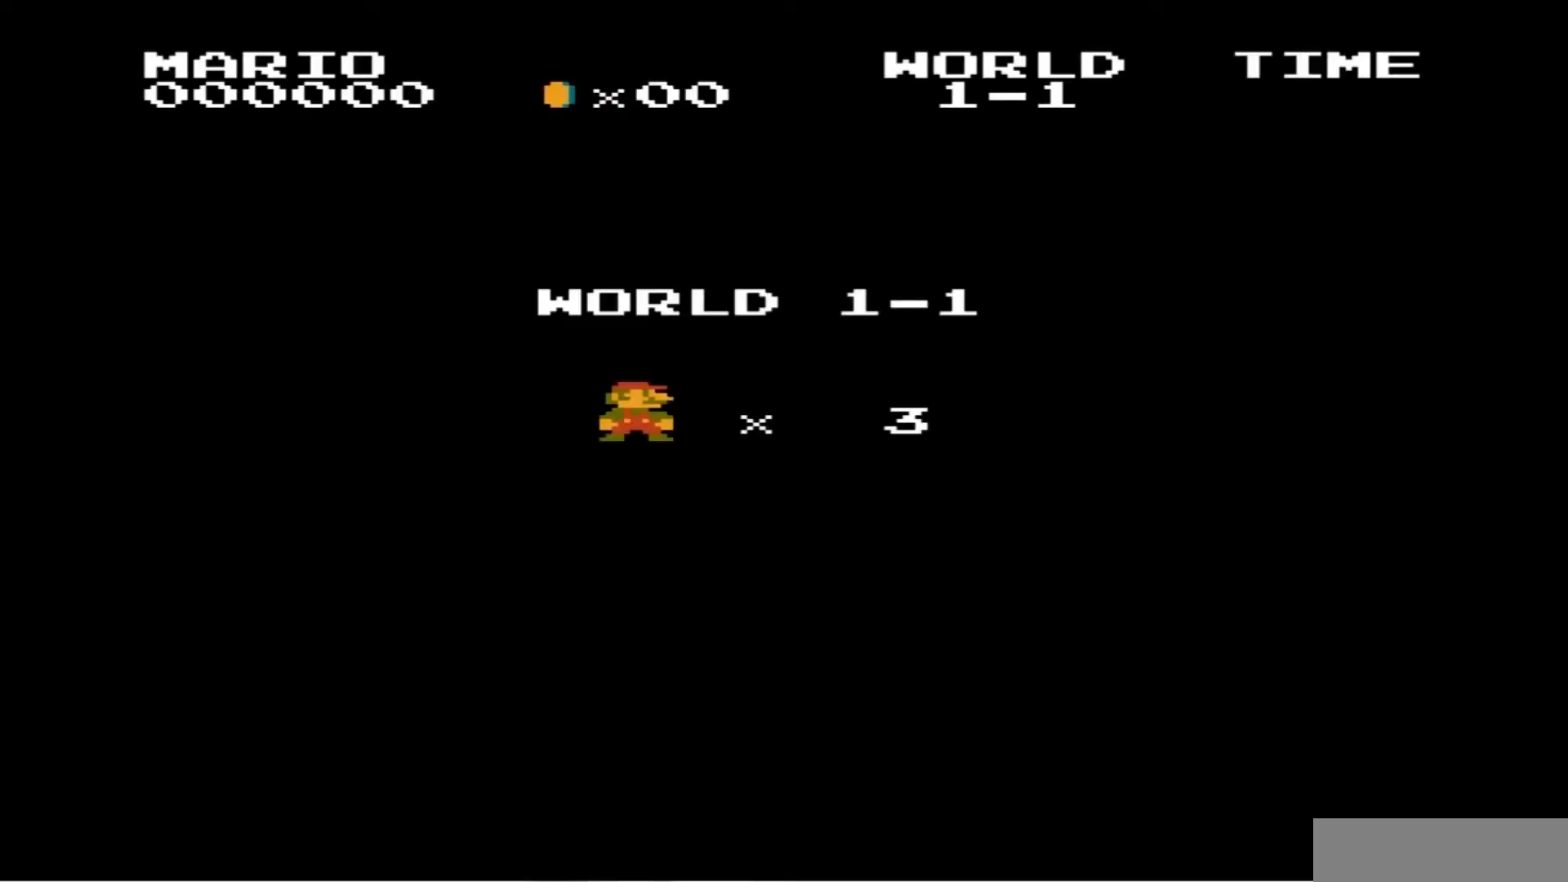
{"buttons": [], "events": []}
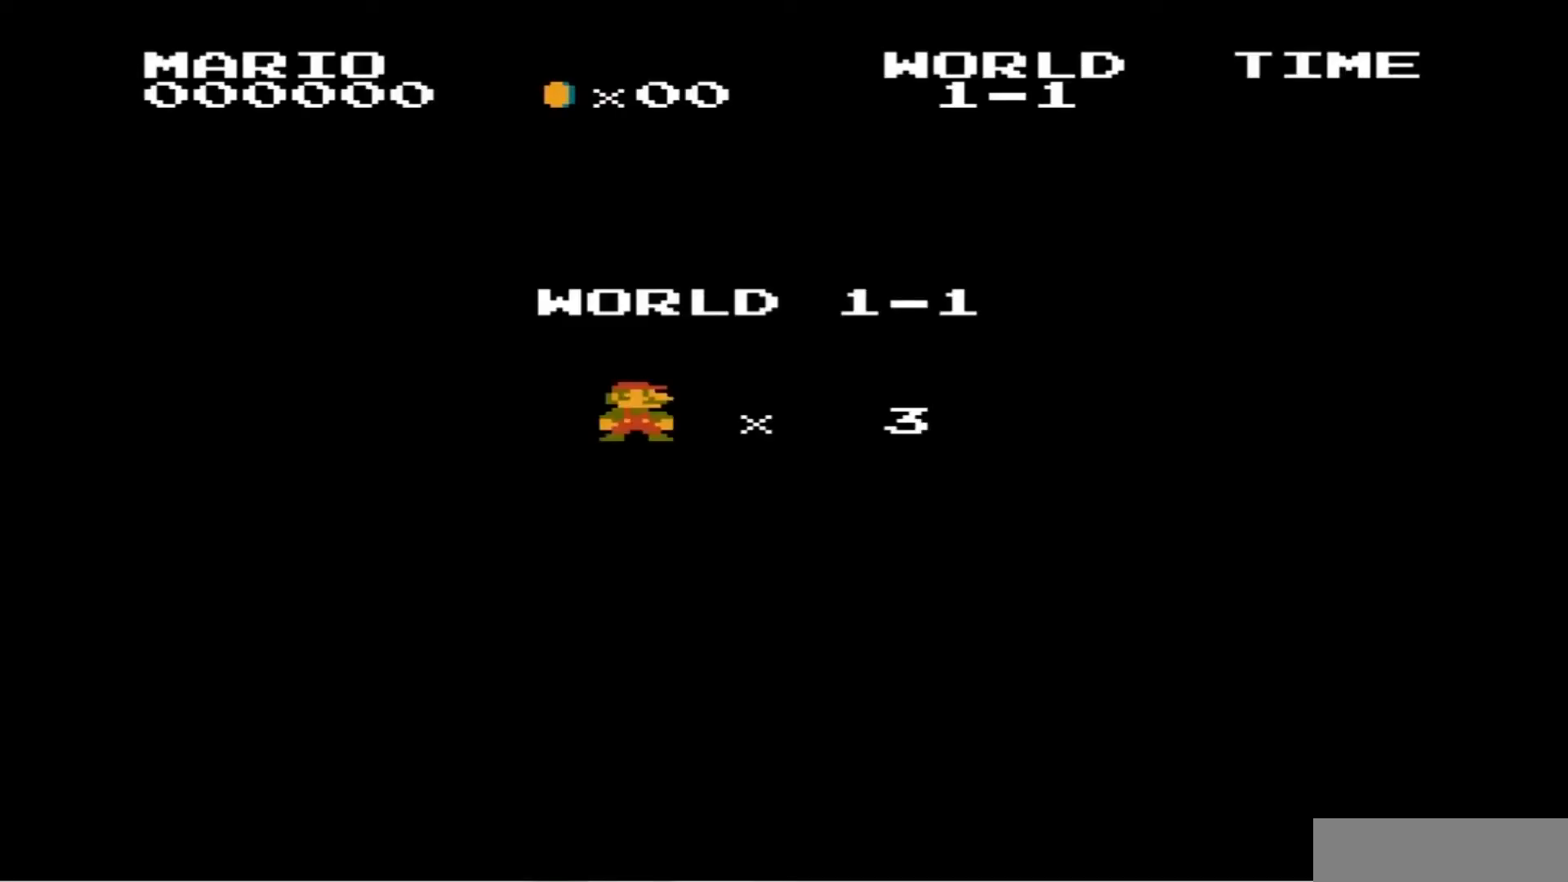
{"buttons": [], "events": []}
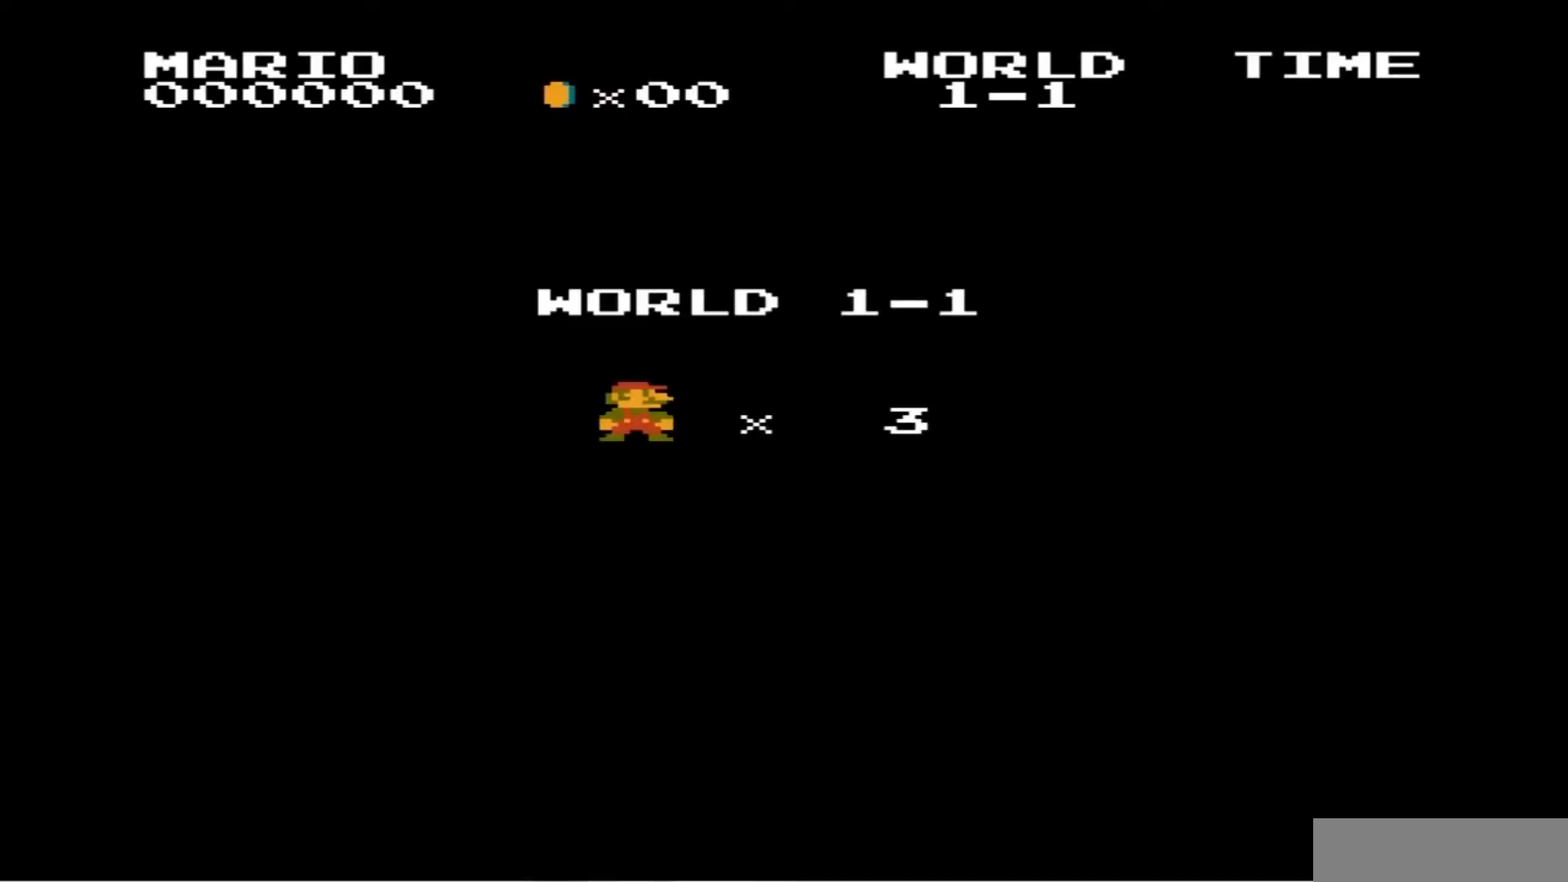
{"buttons": [], "events": []}
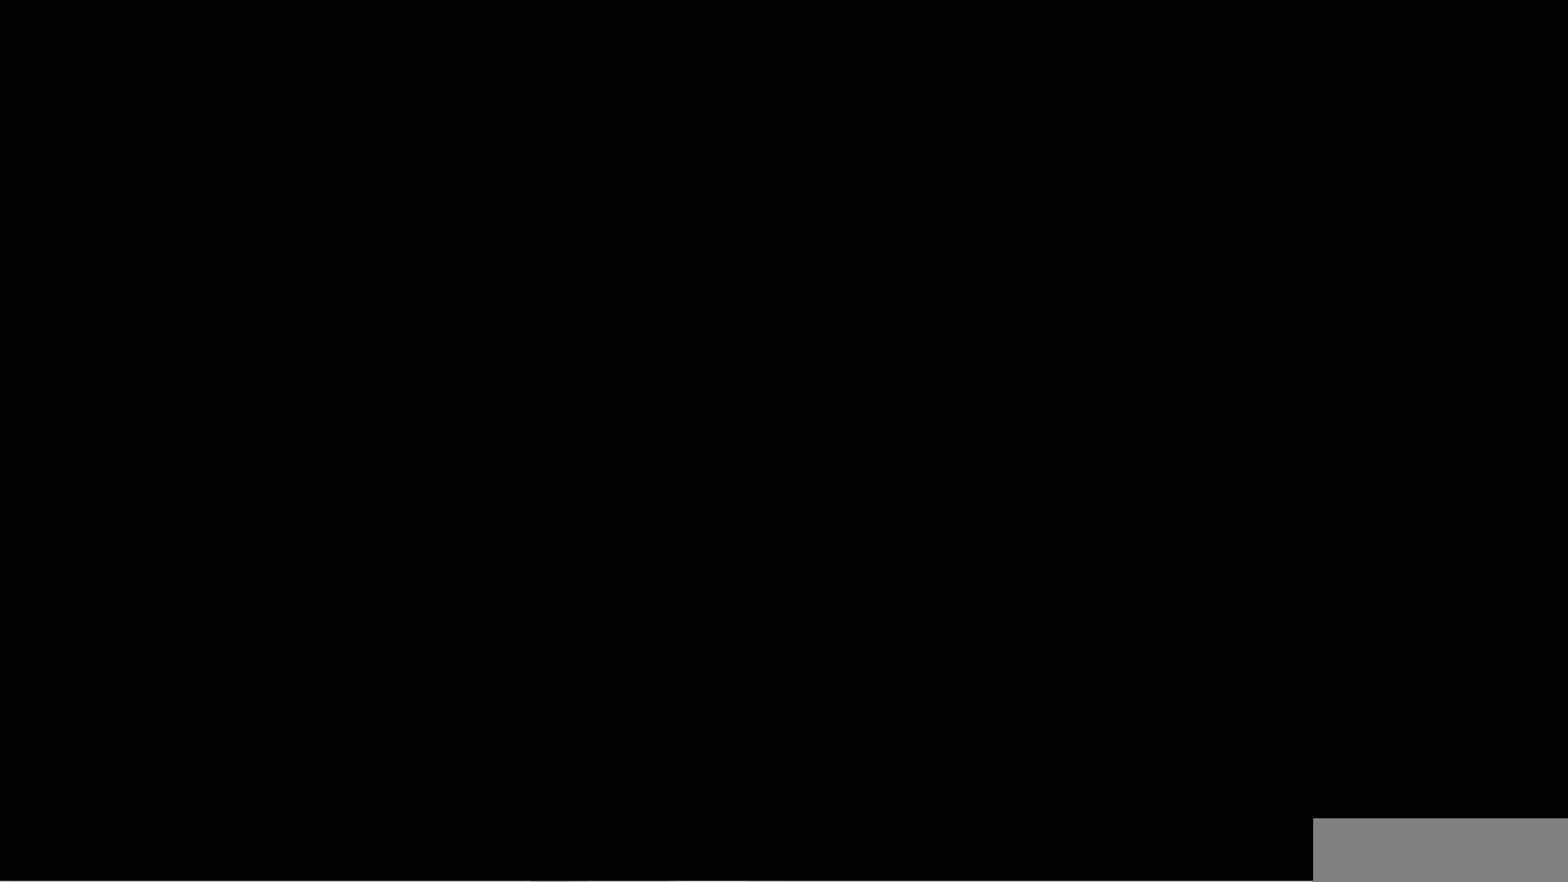
{"buttons": [], "events": []}
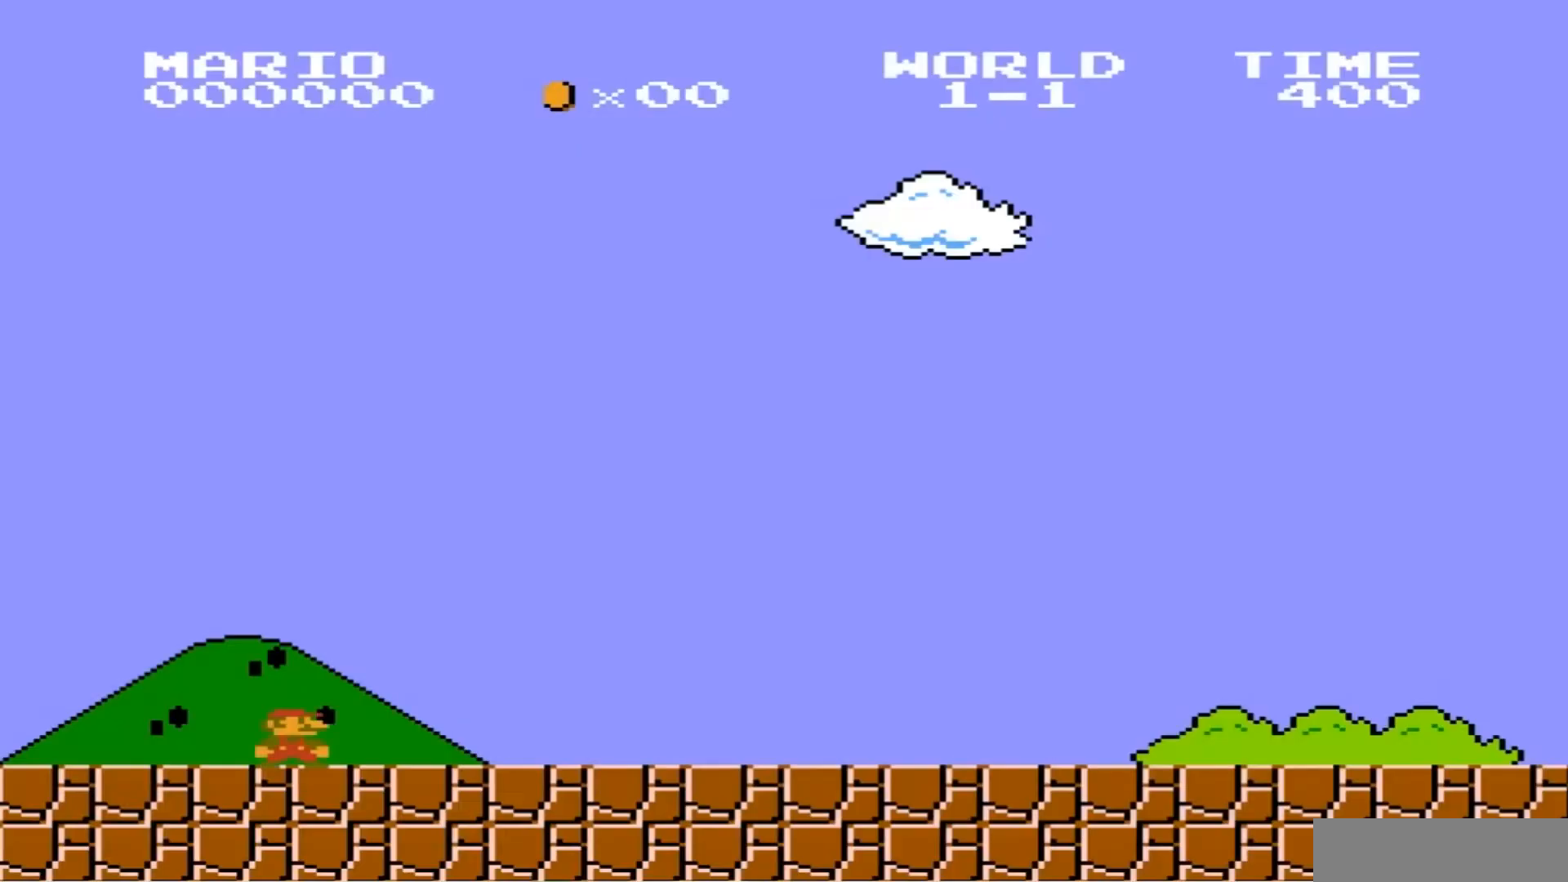
{"buttons": [], "events": []}
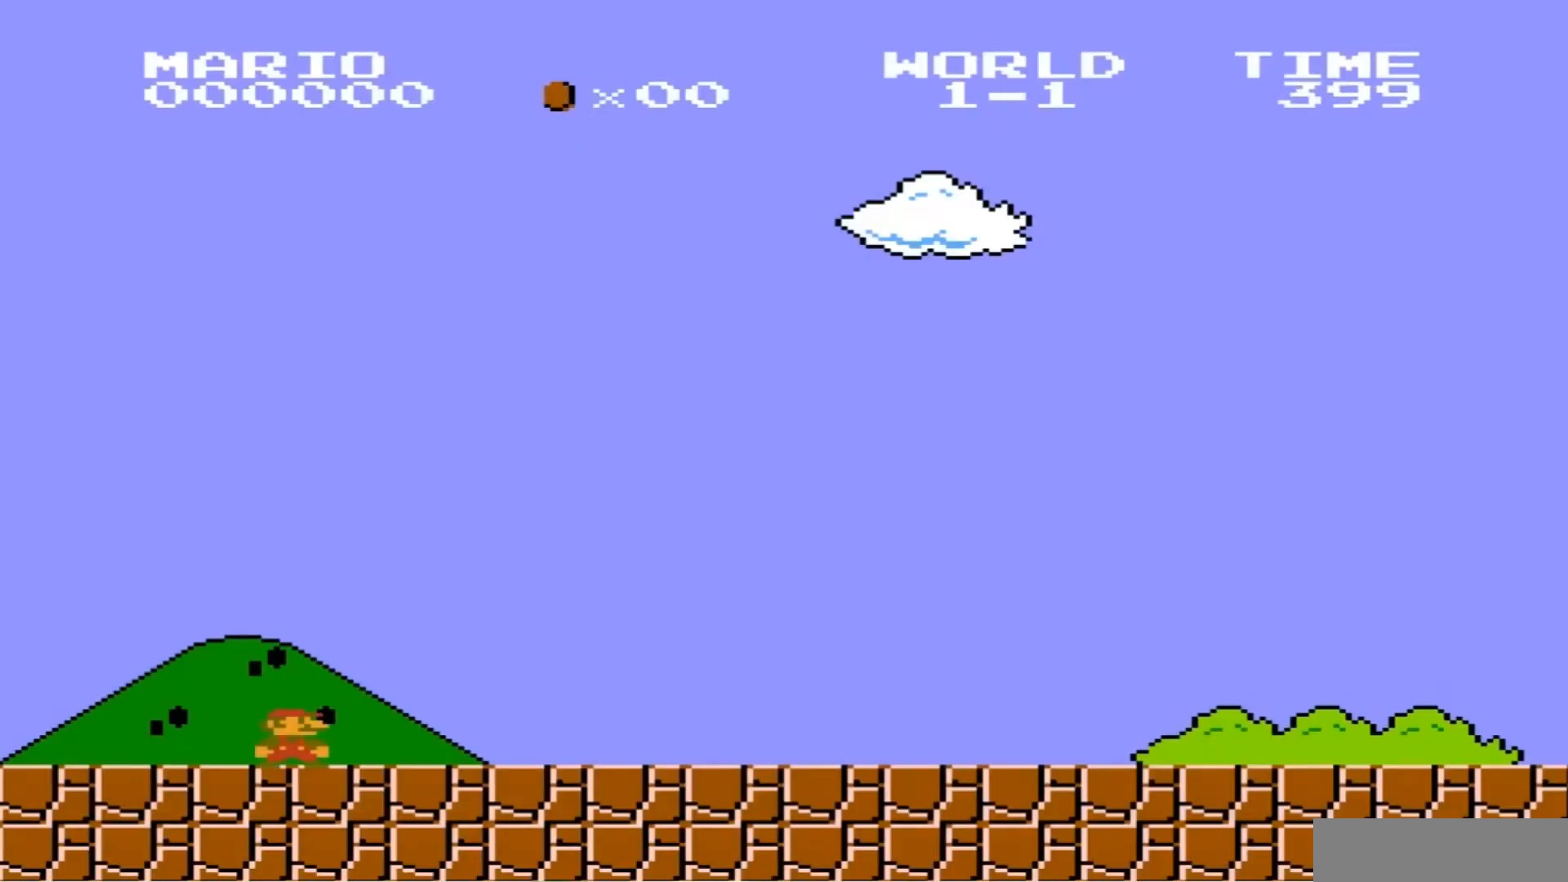
{"buttons": [], "events": []}
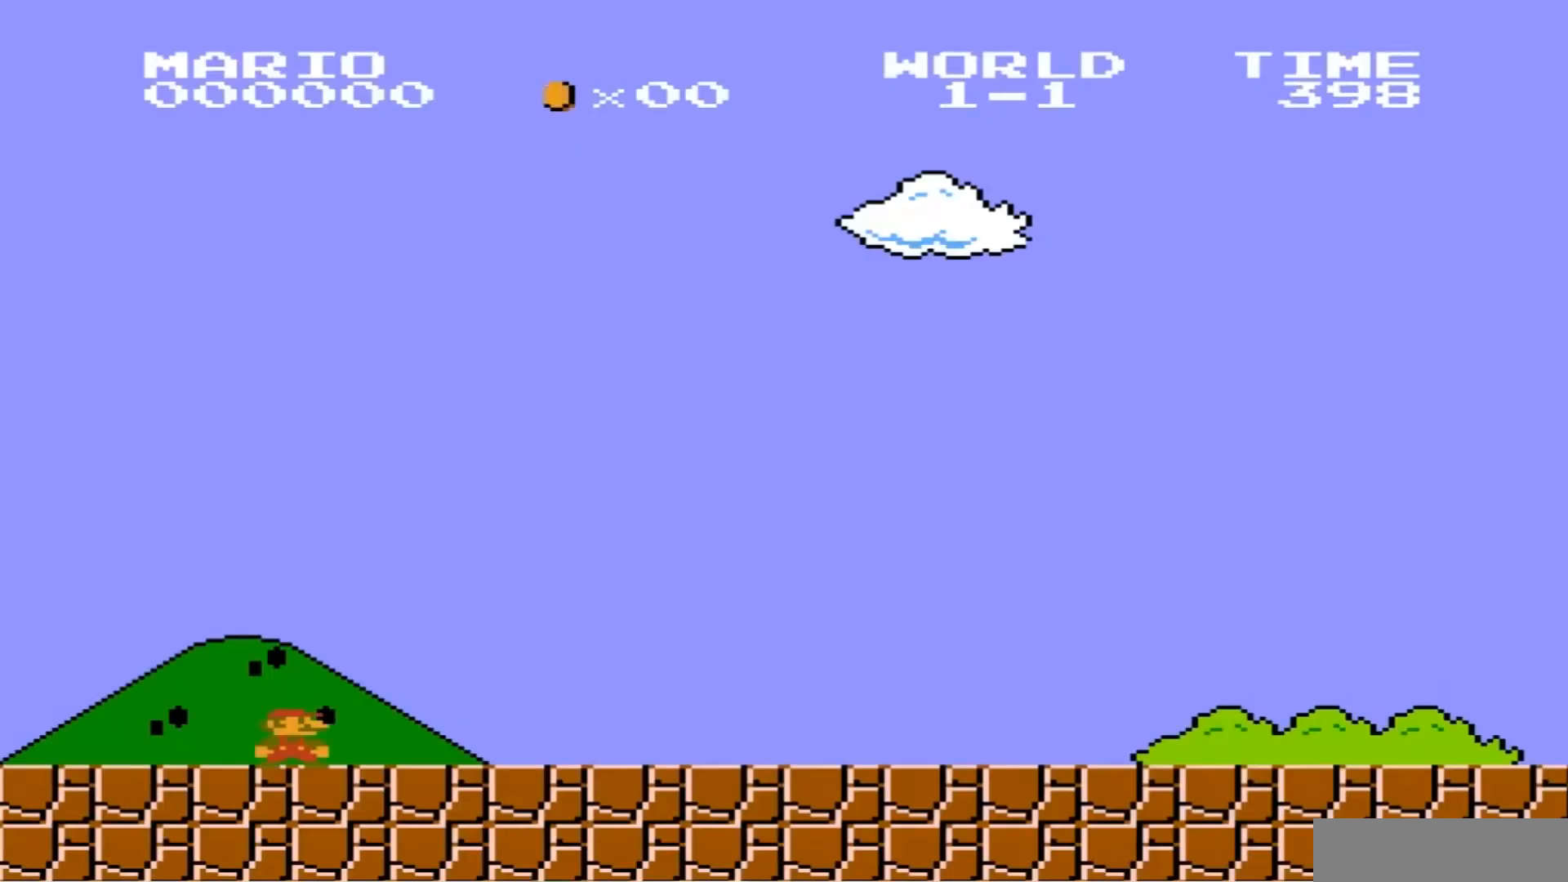
{"buttons": [], "events": []}
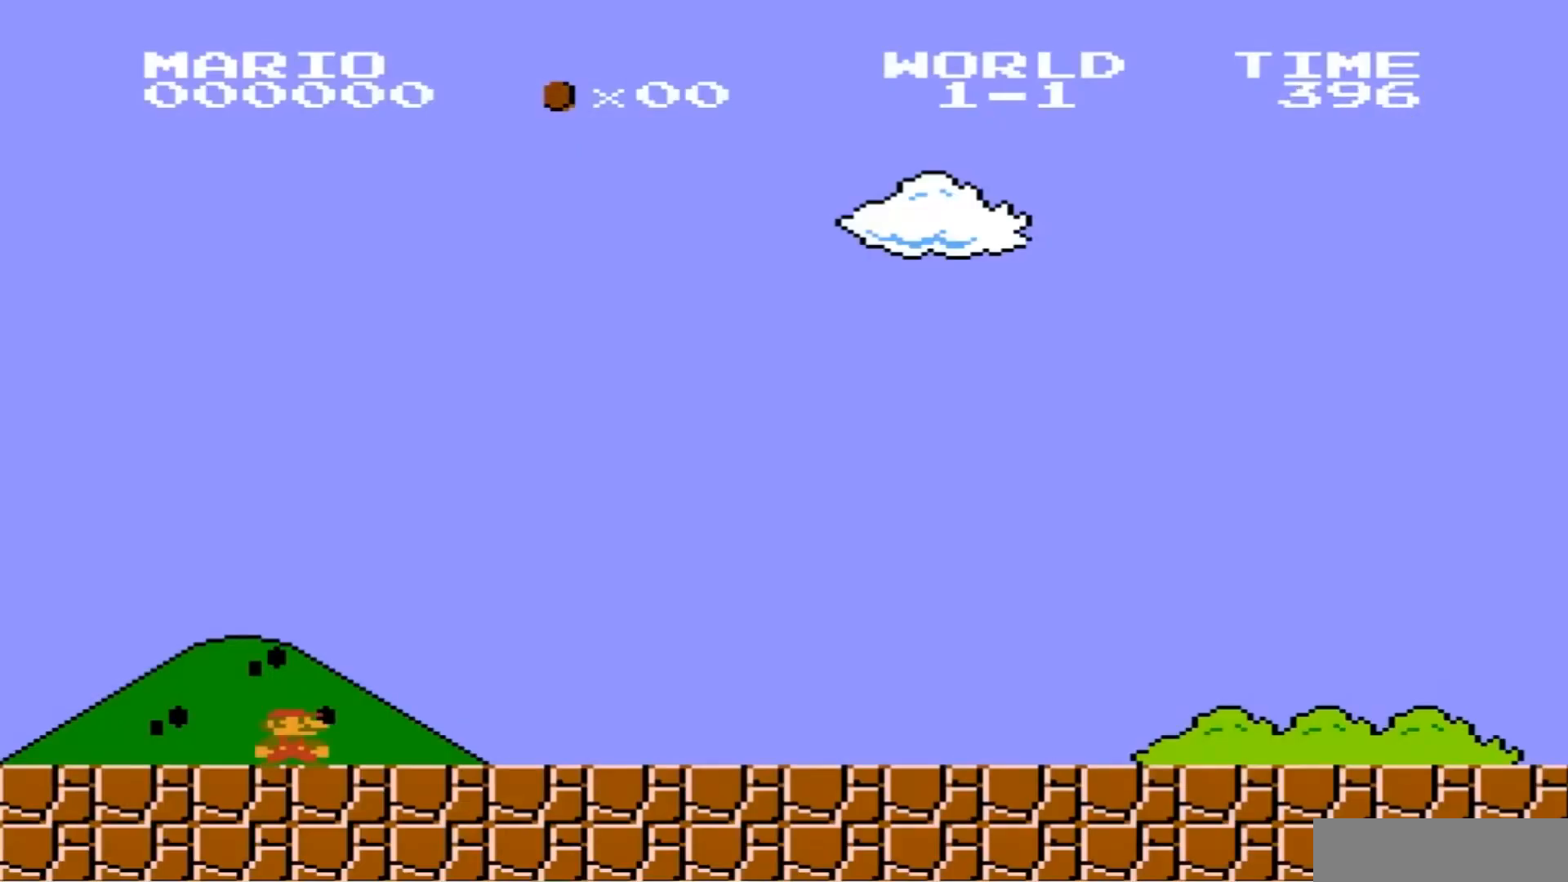
{"buttons": ["DPAD_RIGHT"], "events": [[434, "DPAD_RIGHT", "down"]]}
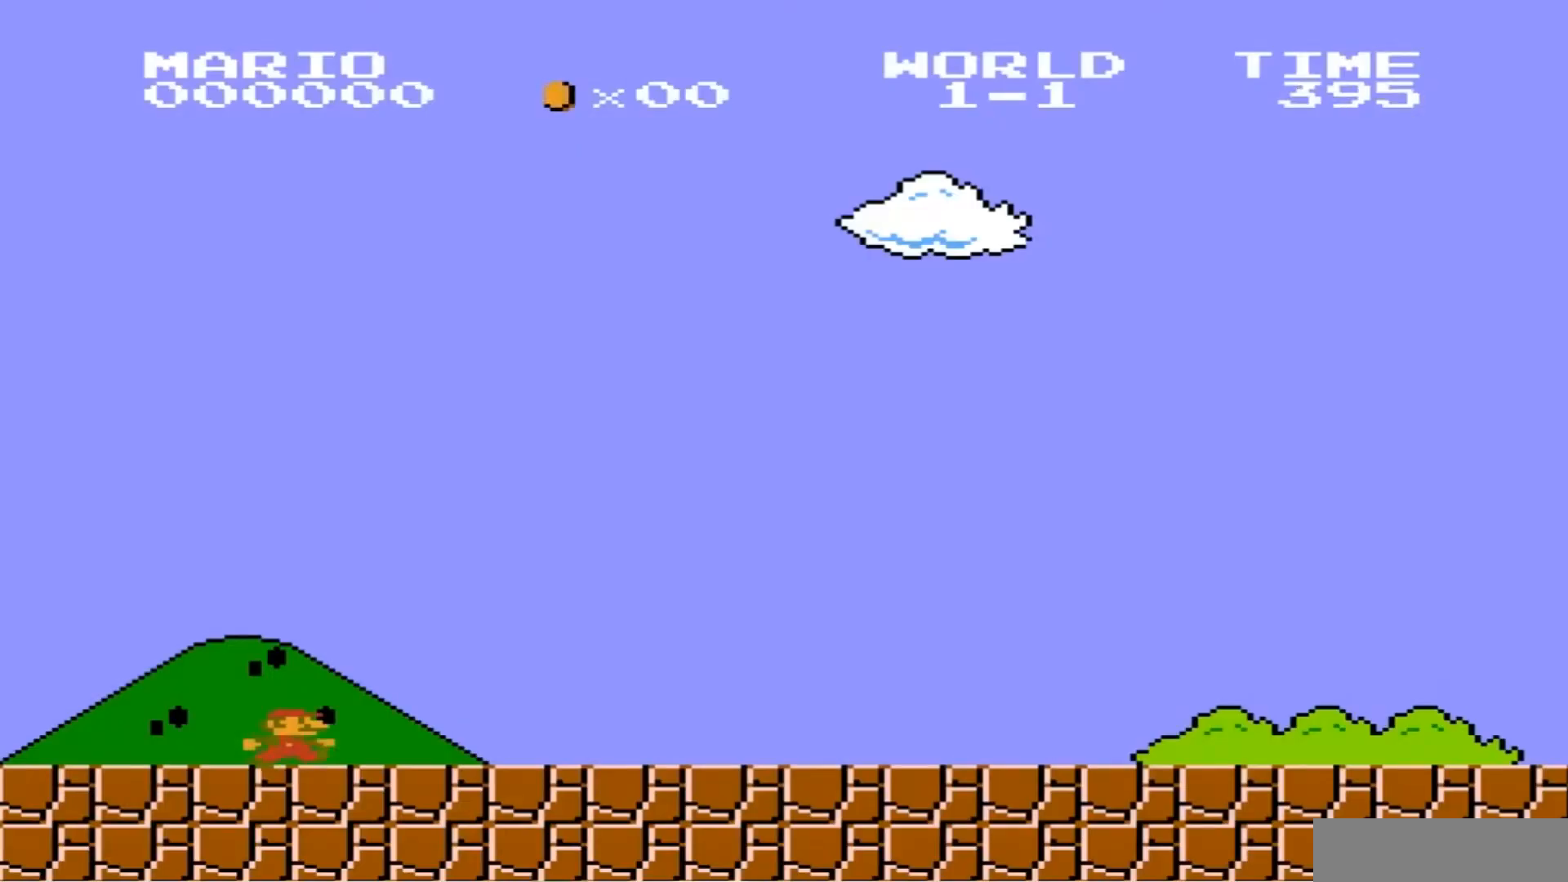
{"buttons": ["START"], "events": [[301, "START", "down"], [367, "DPAD_RIGHT", "up"]]}
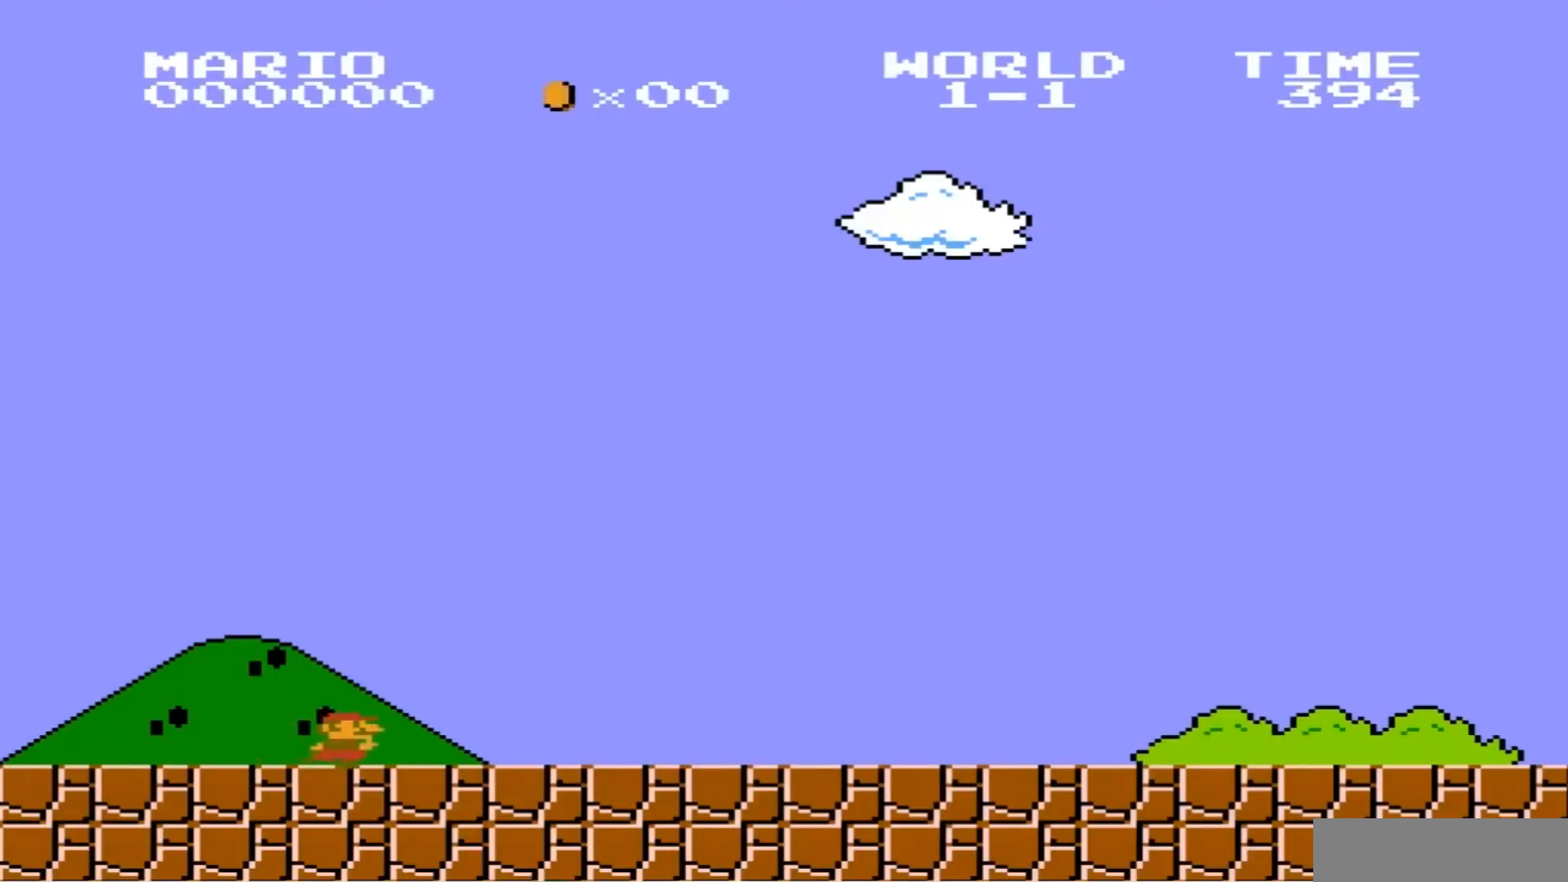
{"buttons": [], "events": [[33, "START", "up"], [333, "START", "down"], [434, "START", "up"]]}
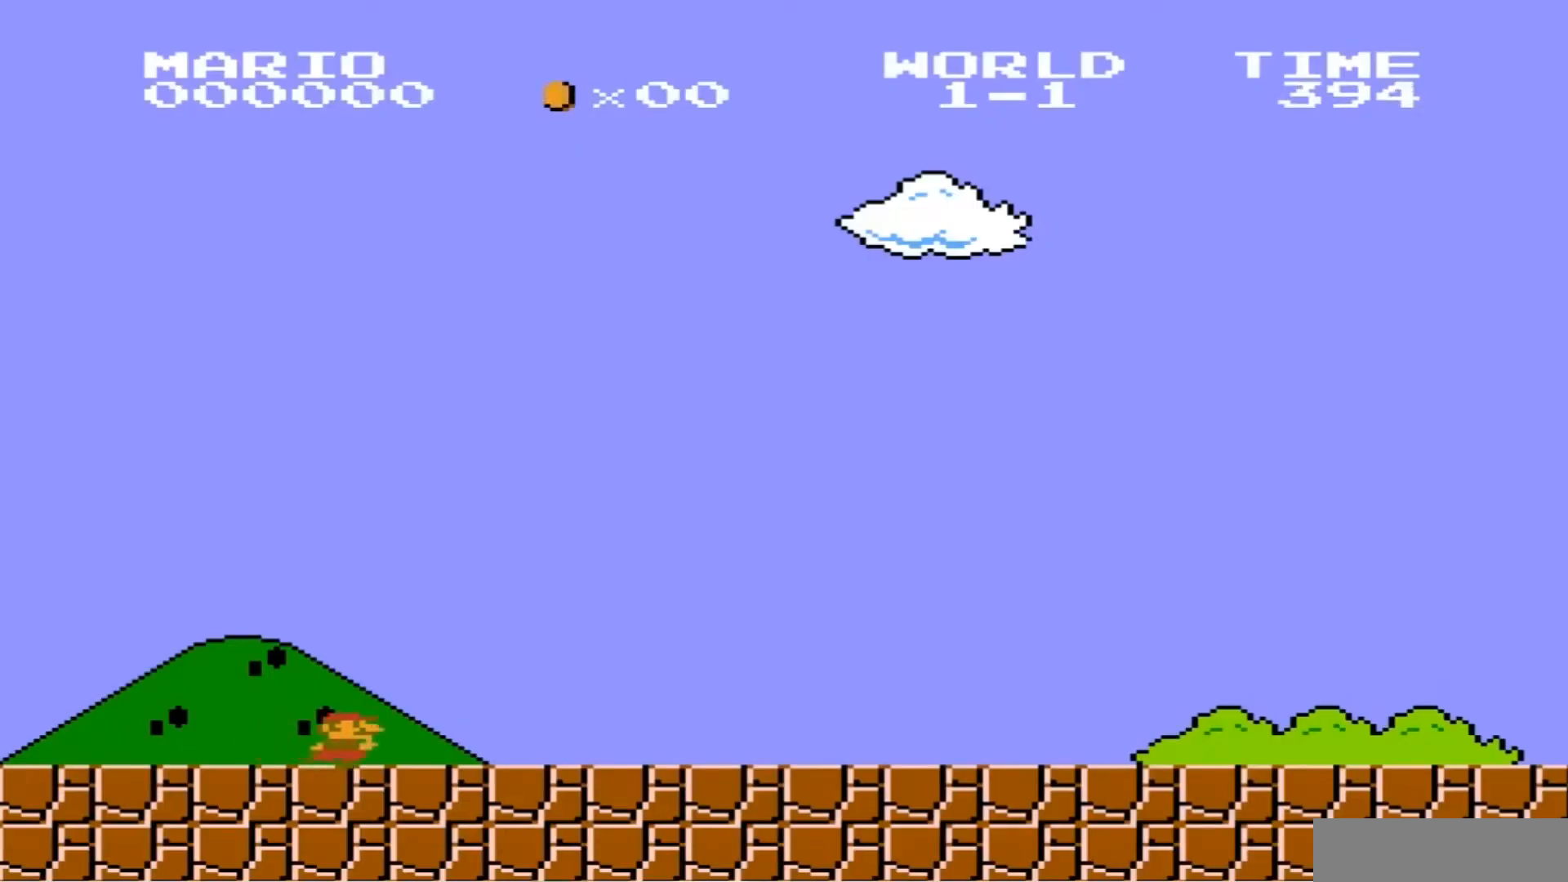
{"buttons": [], "events": [[234, "START", "down"], [401, "START", "up"]]}
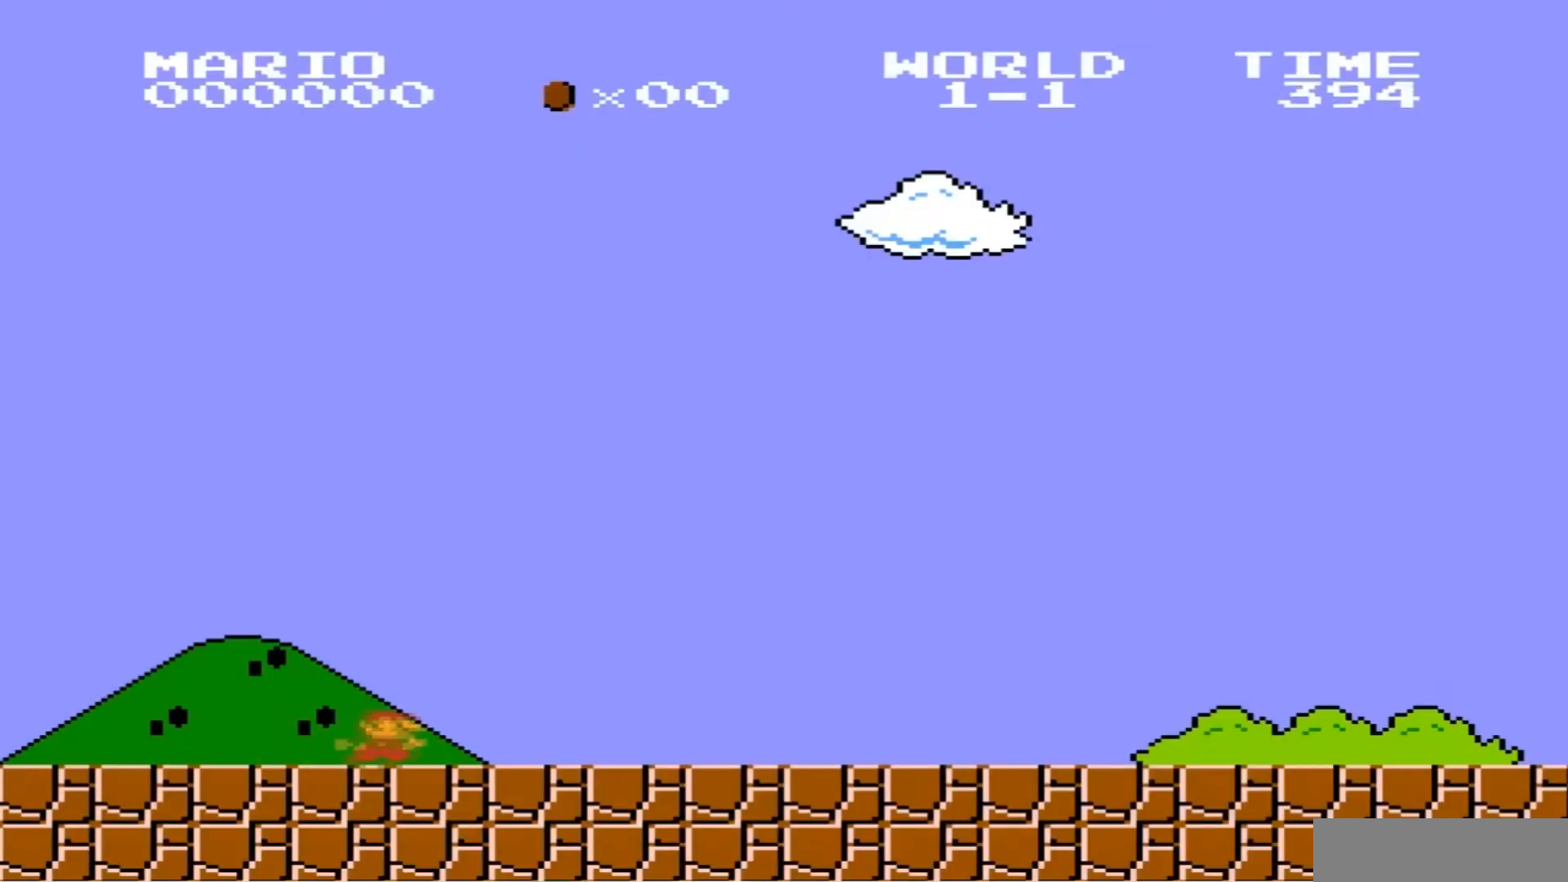
{"buttons": ["B", "DPAD_RIGHT"], "events": [[167, "B", "down"], [167, "DPAD_RIGHT", "down"]]}
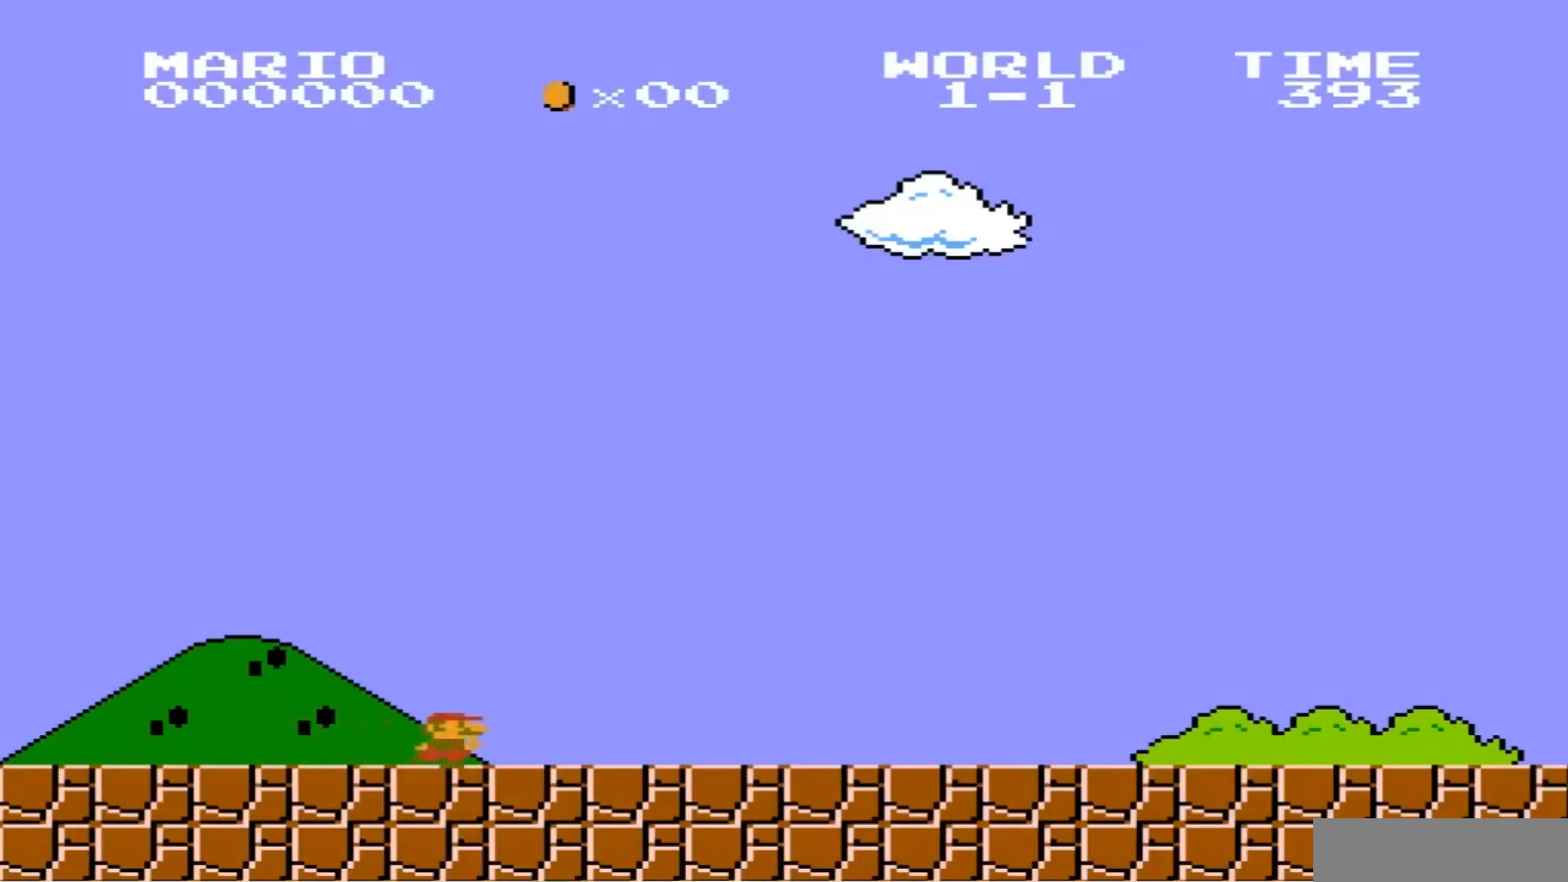
{"buttons": ["B", "DPAD_RIGHT"], "events": []}
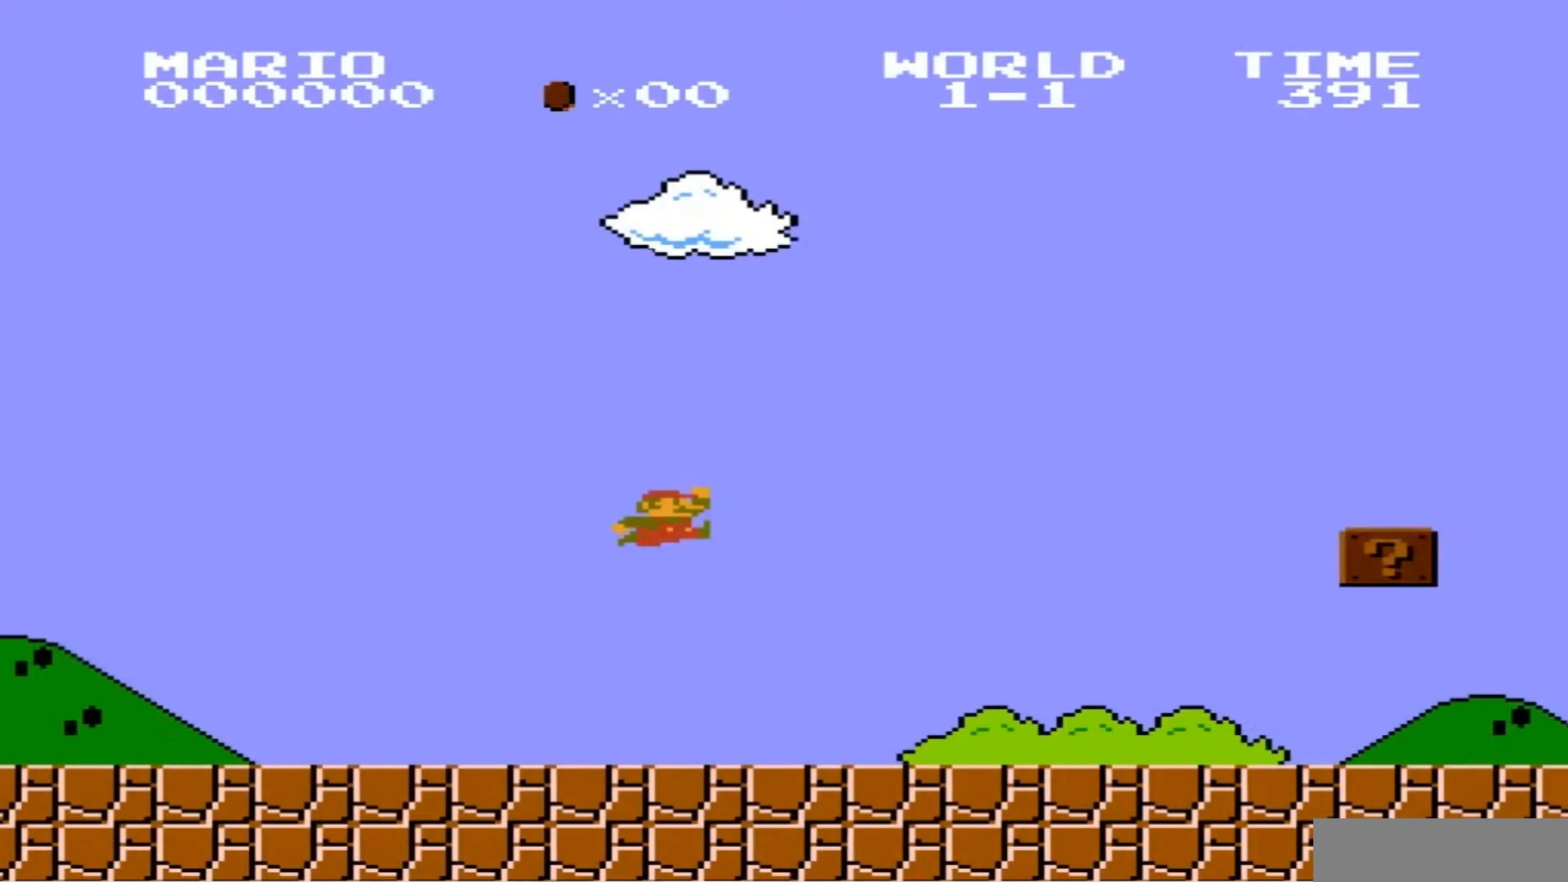
{"buttons": ["B", "DPAD_RIGHT"], "events": []}
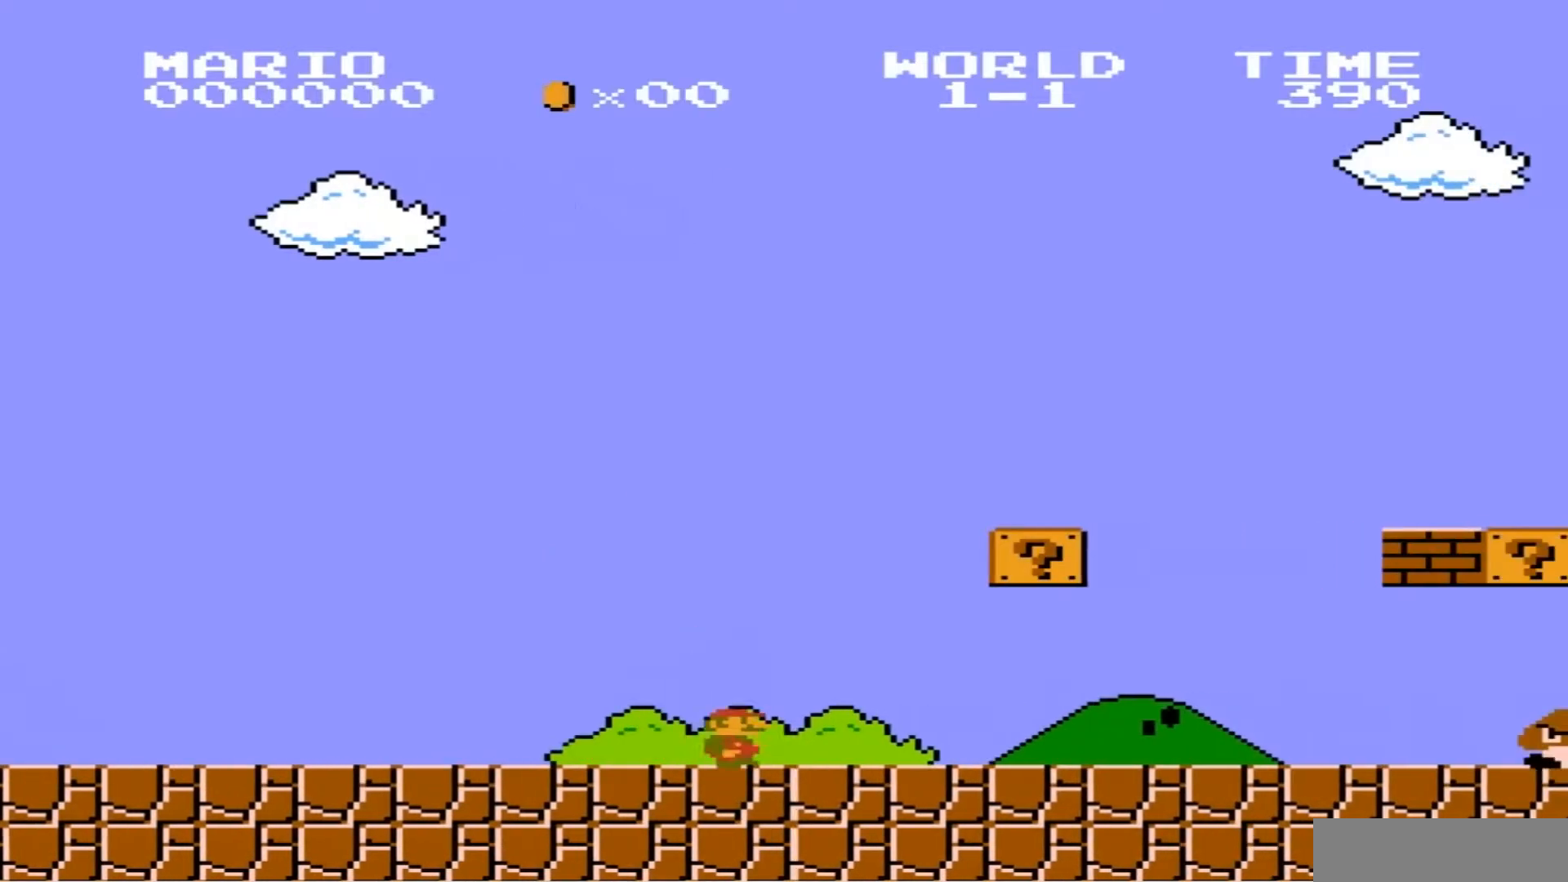
{"buttons": ["B", "DPAD_RIGHT"], "events": []}
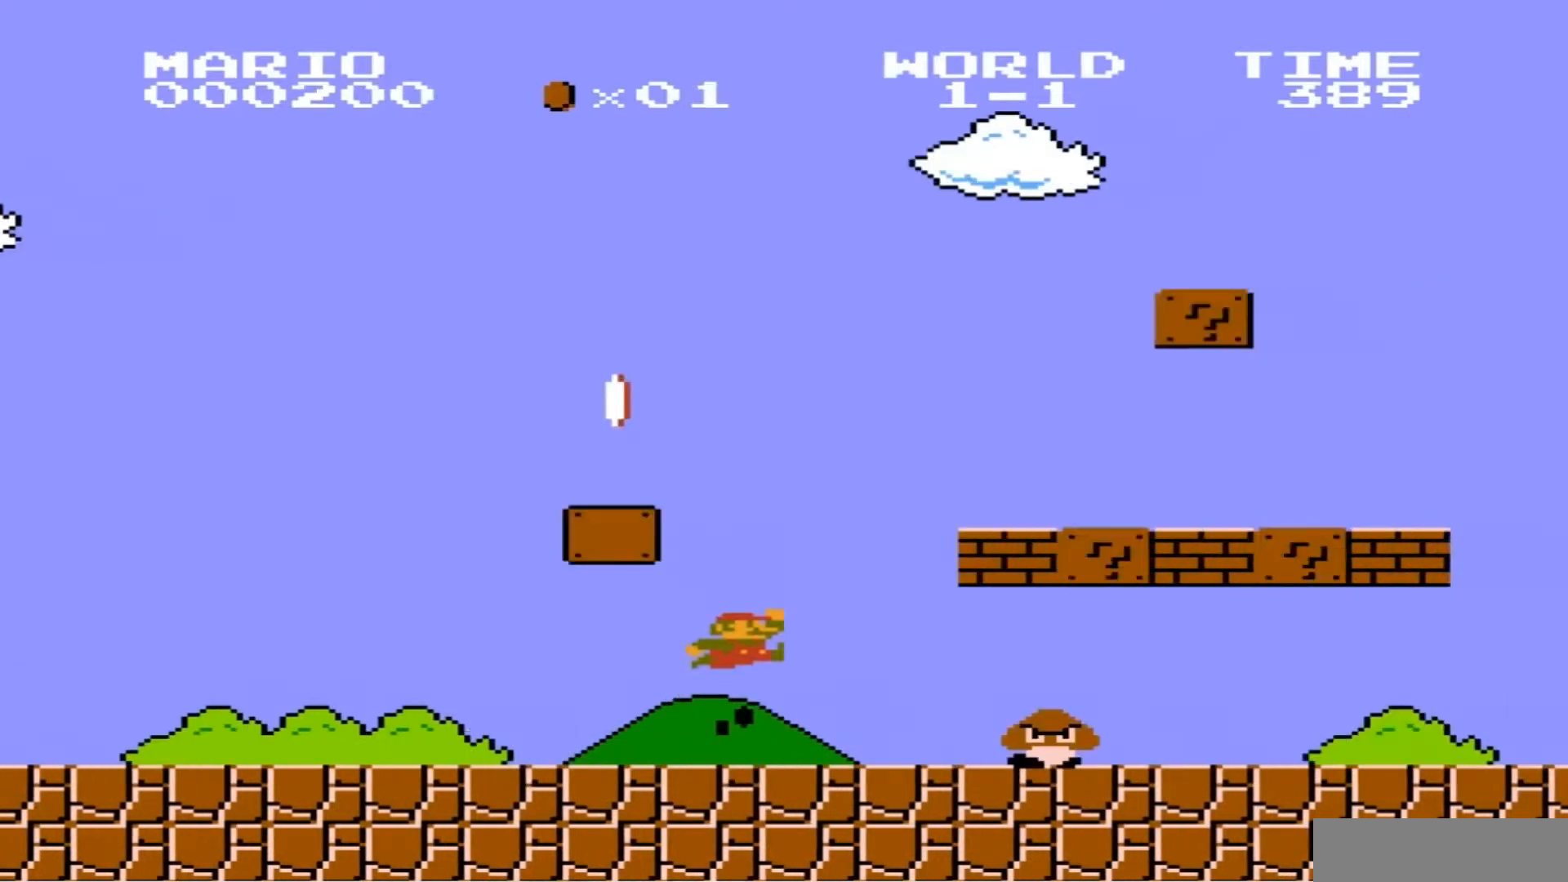
{"buttons": ["B"], "events": [[66, "DPAD_LEFT", "down"], [66, "DPAD_RIGHT", "up"], [400, "DPAD_LEFT", "up"]]}
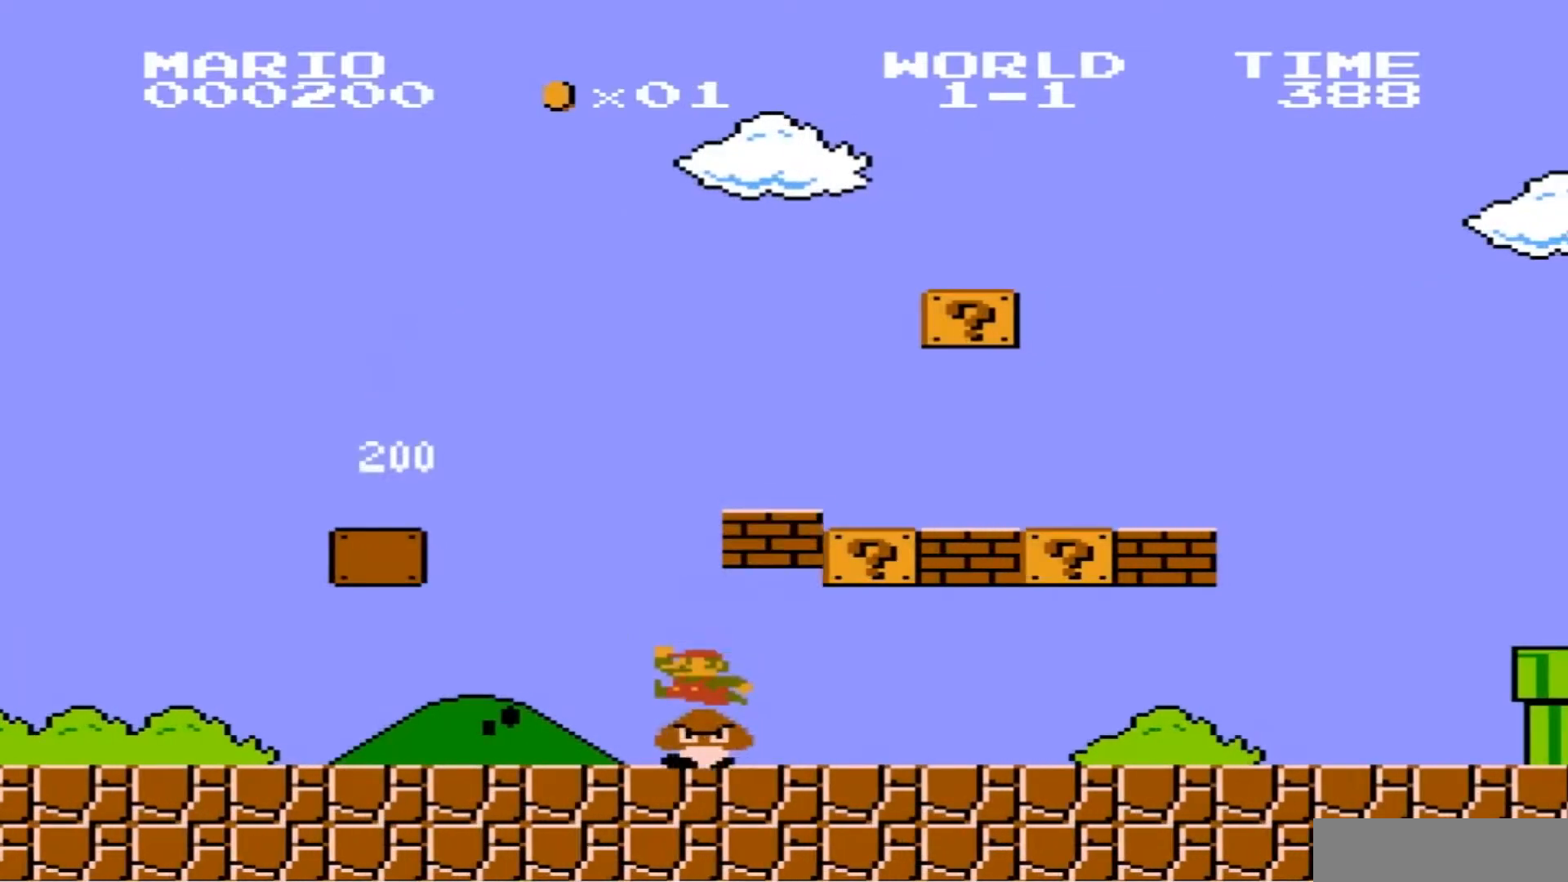
{"buttons": ["B", "DPAD_RIGHT"], "events": [[301, "DPAD_RIGHT", "down"]]}
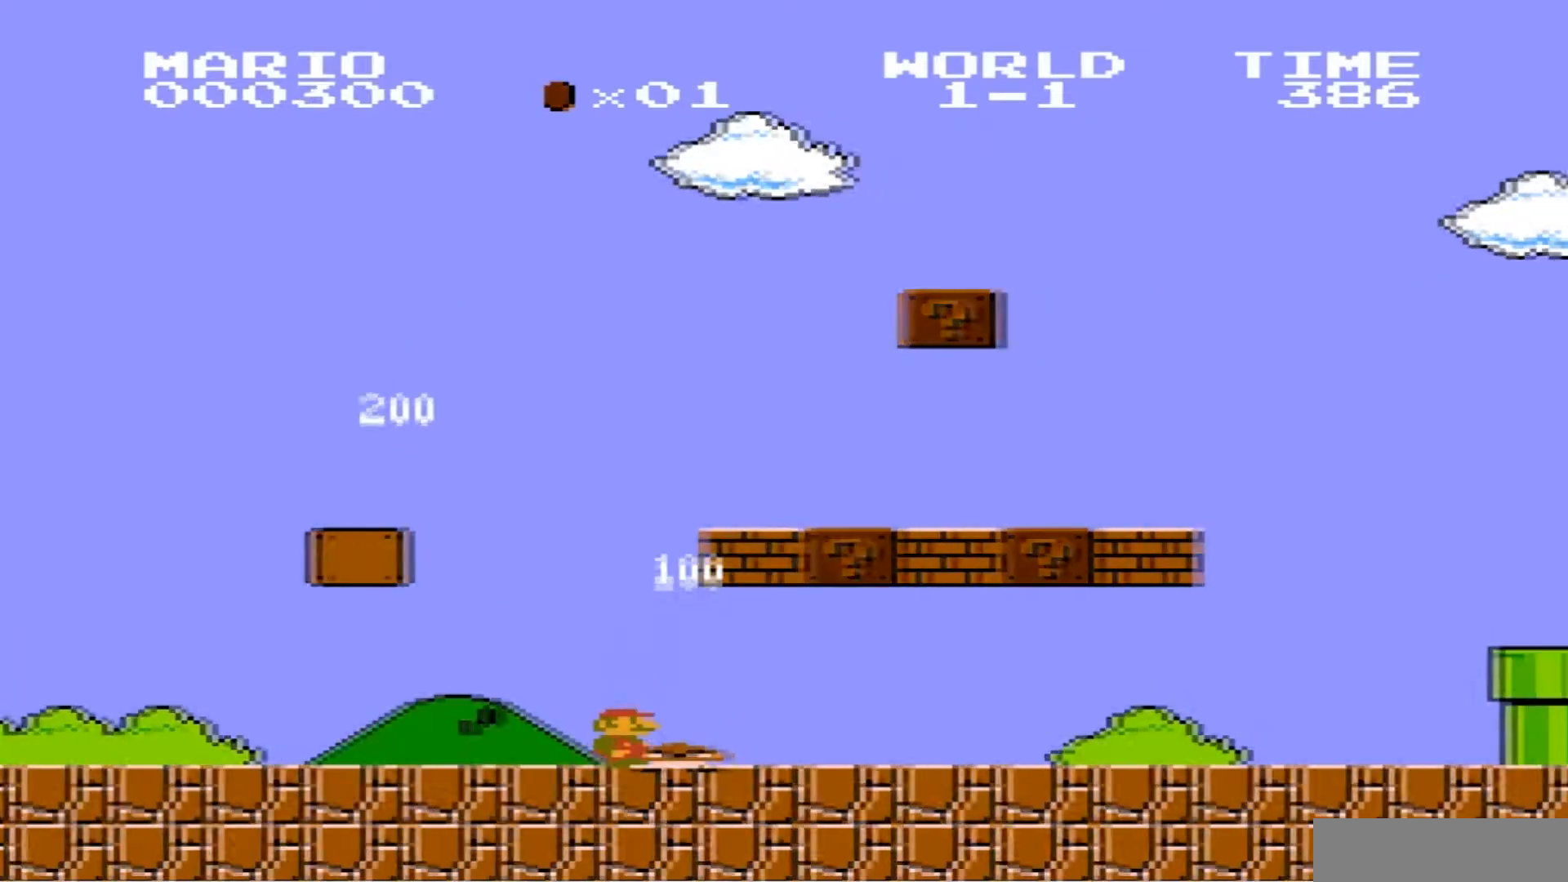
{"buttons": ["B", "DPAD_LEFT"], "events": [[400, "DPAD_LEFT", "down"], [434, "DPAD_RIGHT", "up"]]}
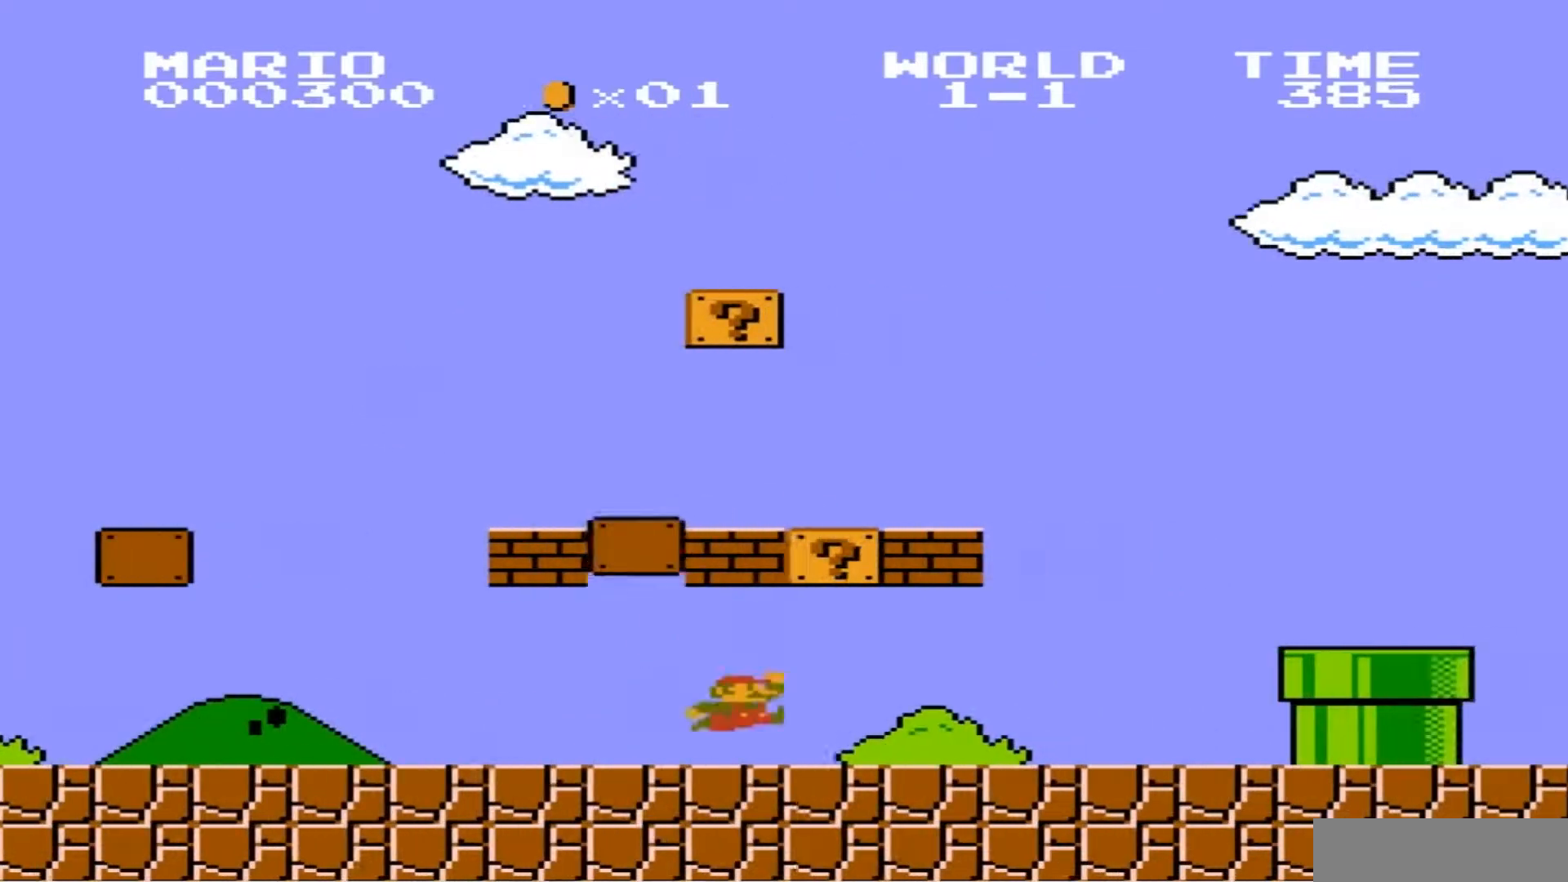
{"buttons": [], "events": [[200, "DPAD_LEFT", "up"], [334, "B", "up"]]}
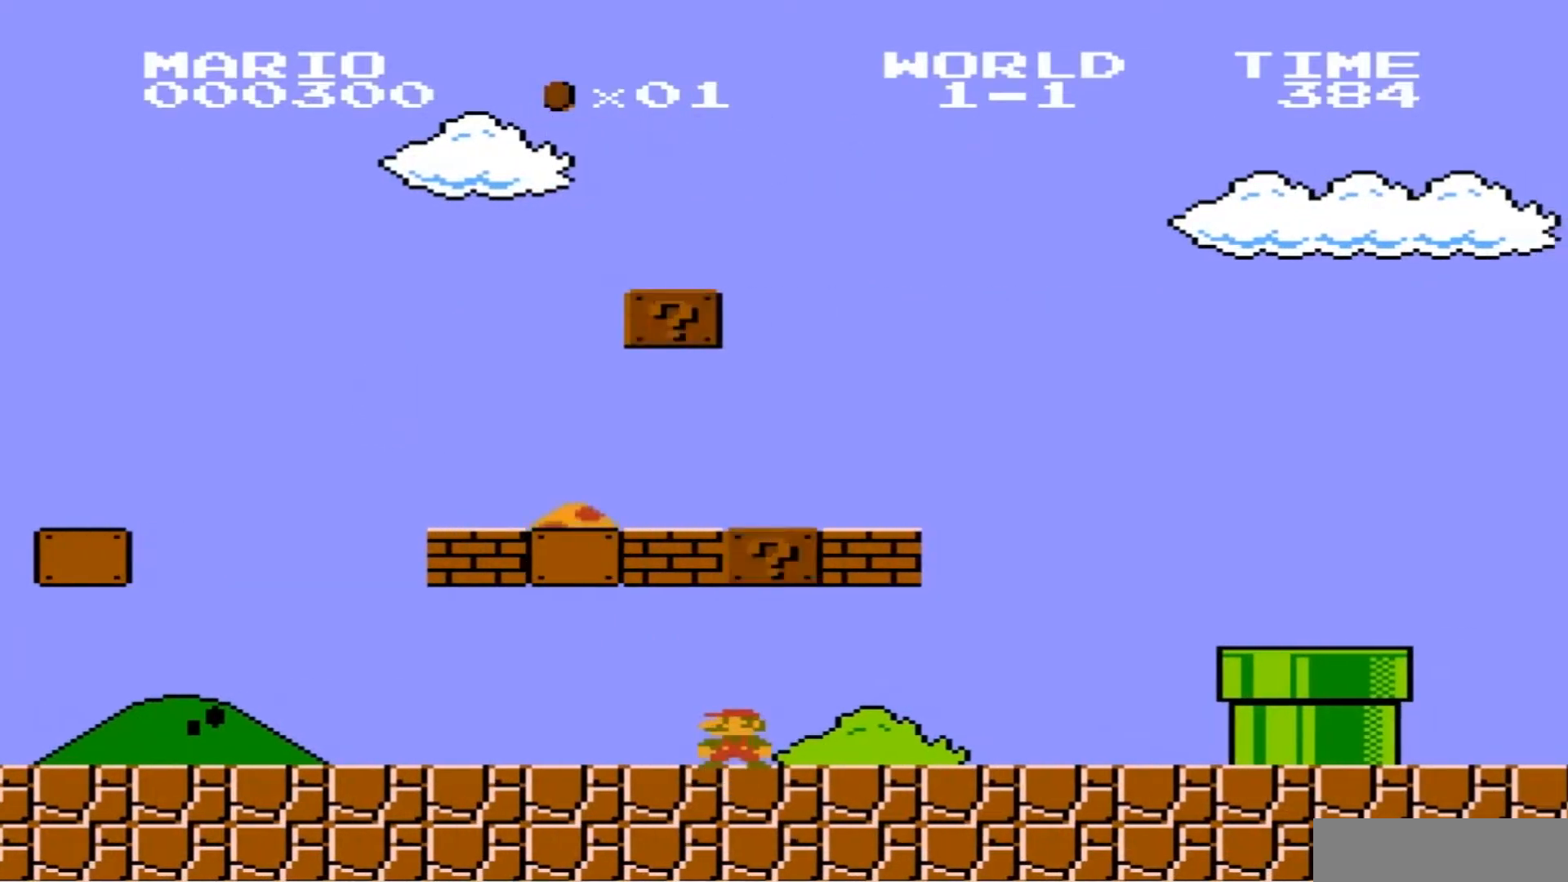
{"buttons": [], "events": []}
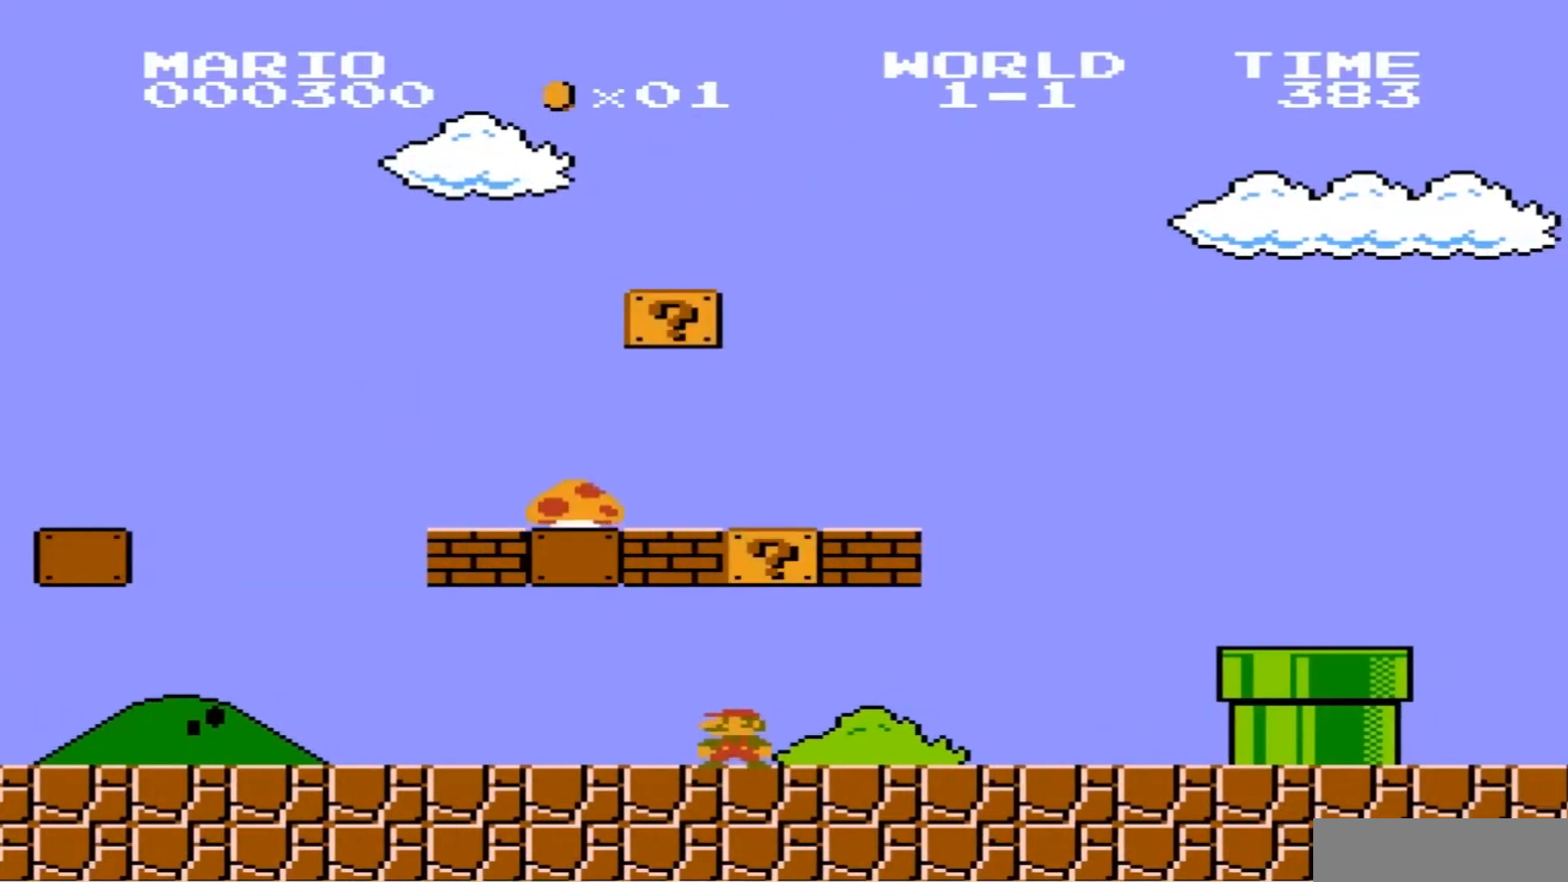
{"buttons": [], "events": []}